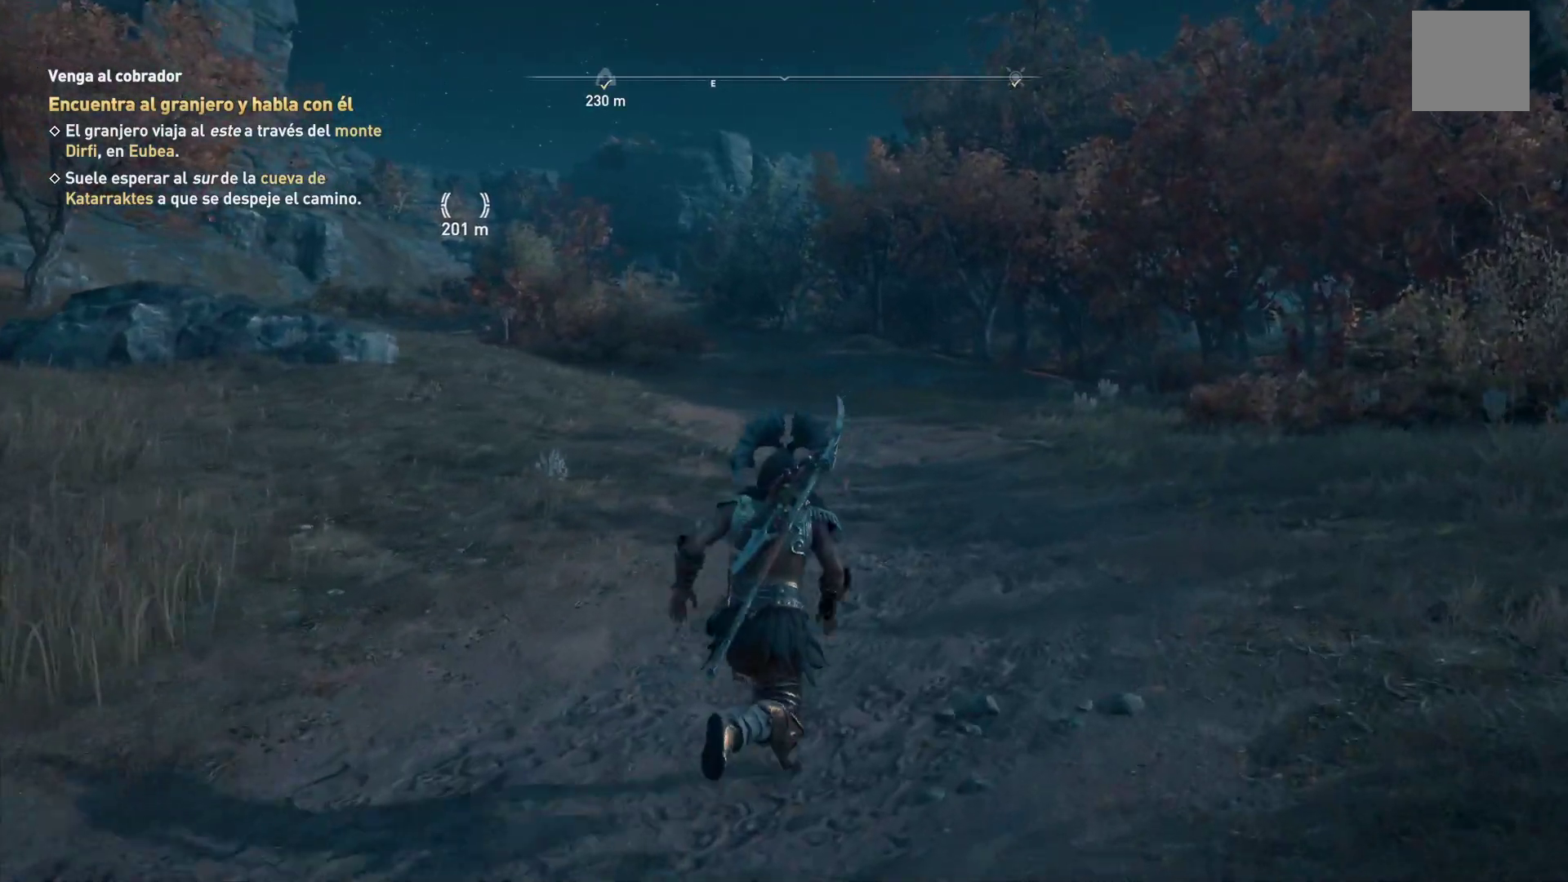
Gameplay with a controller (Xbox layout); each line is a JSON object with the inputs held at the frame after it. "events" lists button and stick changes between this image and that frame as [ms after this image, input, new state], when the widget could be followed in between.
{"buttons": [], "left_stick": "up", "right_stick": "left", "events": [[367, "right_stick", "left"]]}
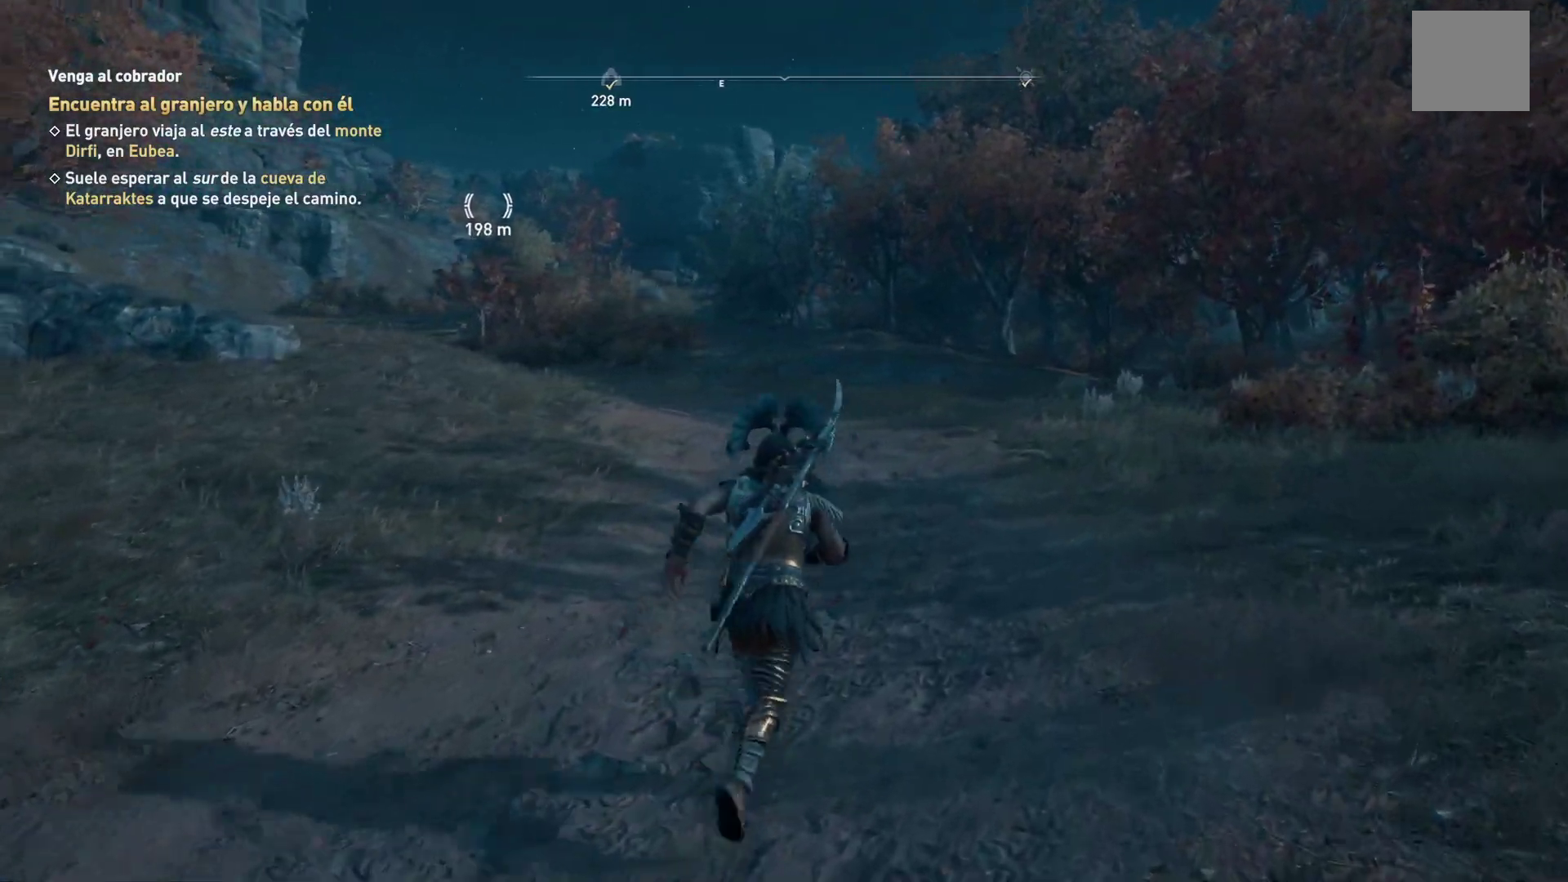
{"buttons": [], "left_stick": "up", "right_stick": "center", "events": [[200, "right_stick", "center"]]}
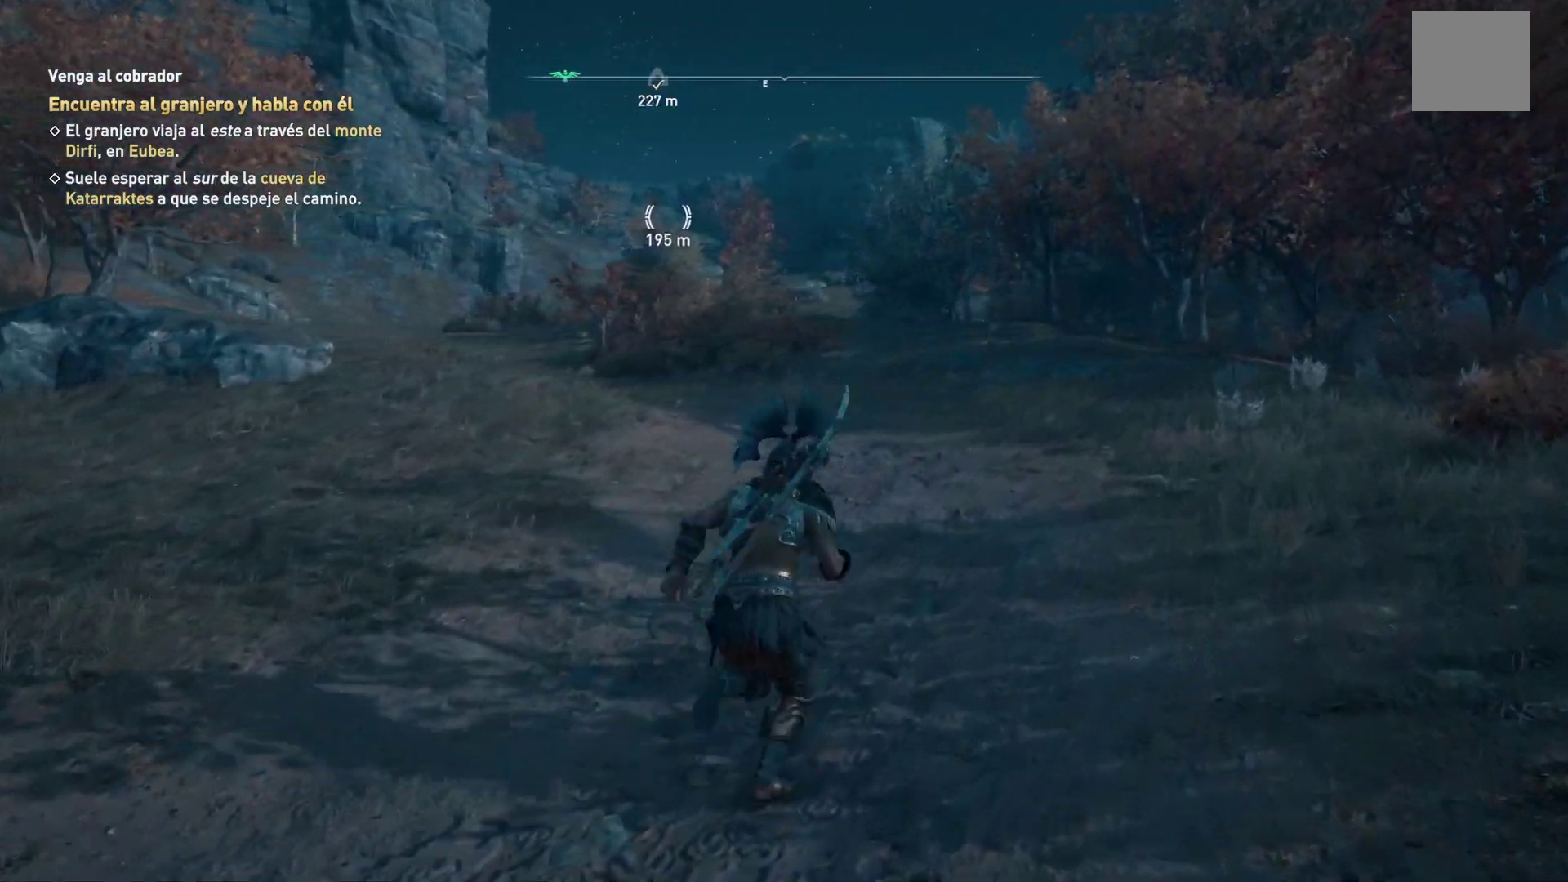
{"buttons": [], "left_stick": "up", "right_stick": "center", "events": [[100, "right_stick", "left"], [367, "right_stick", "center"]]}
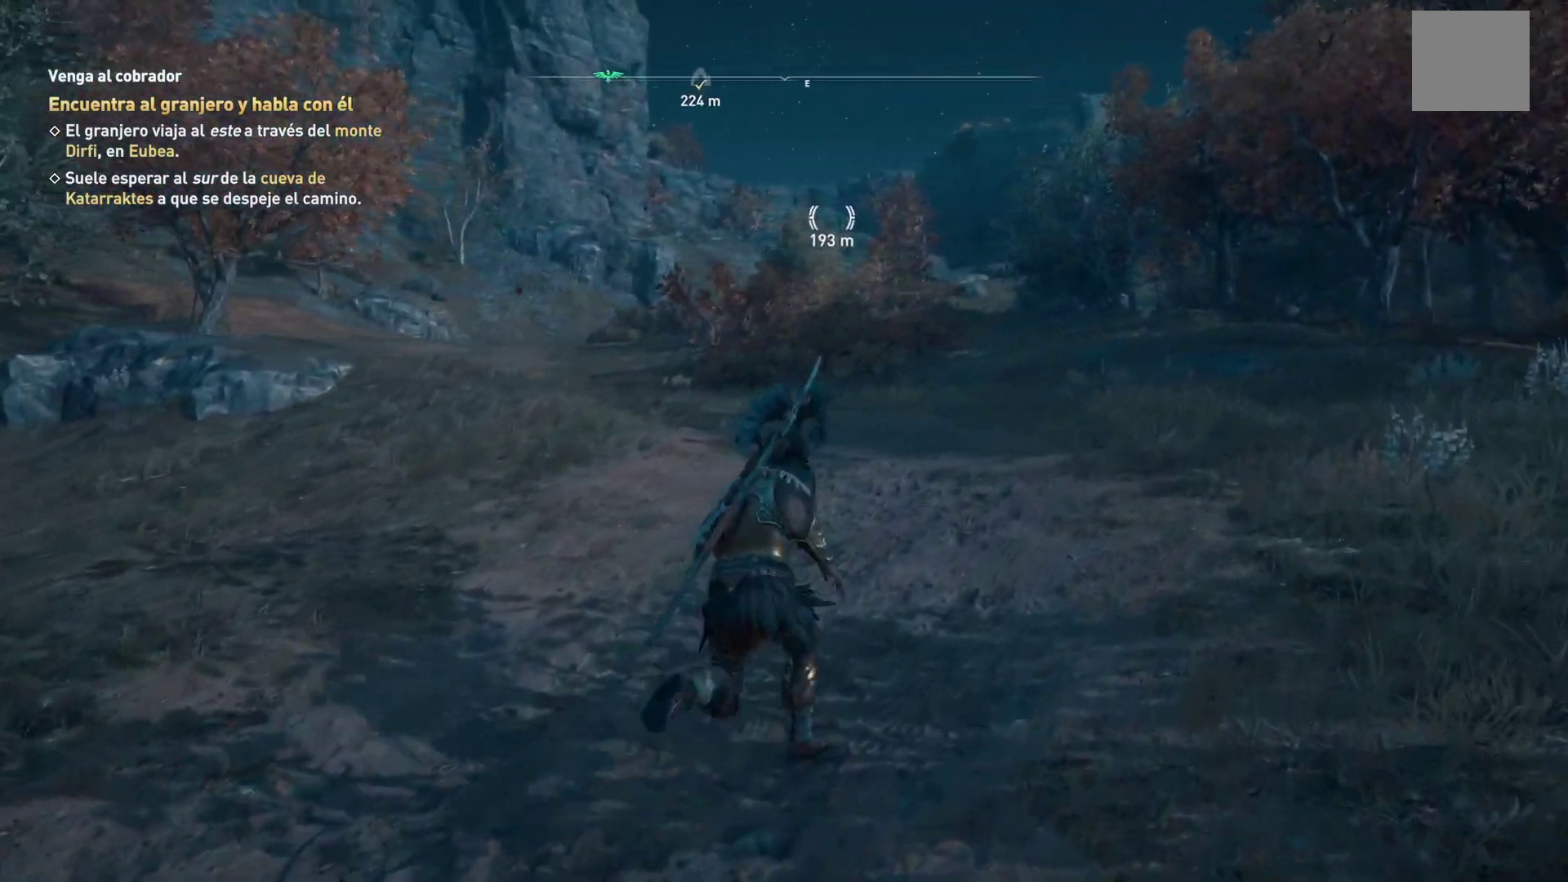
{"buttons": [], "left_stick": "up", "right_stick": "left", "events": [[350, "right_stick", "left"]]}
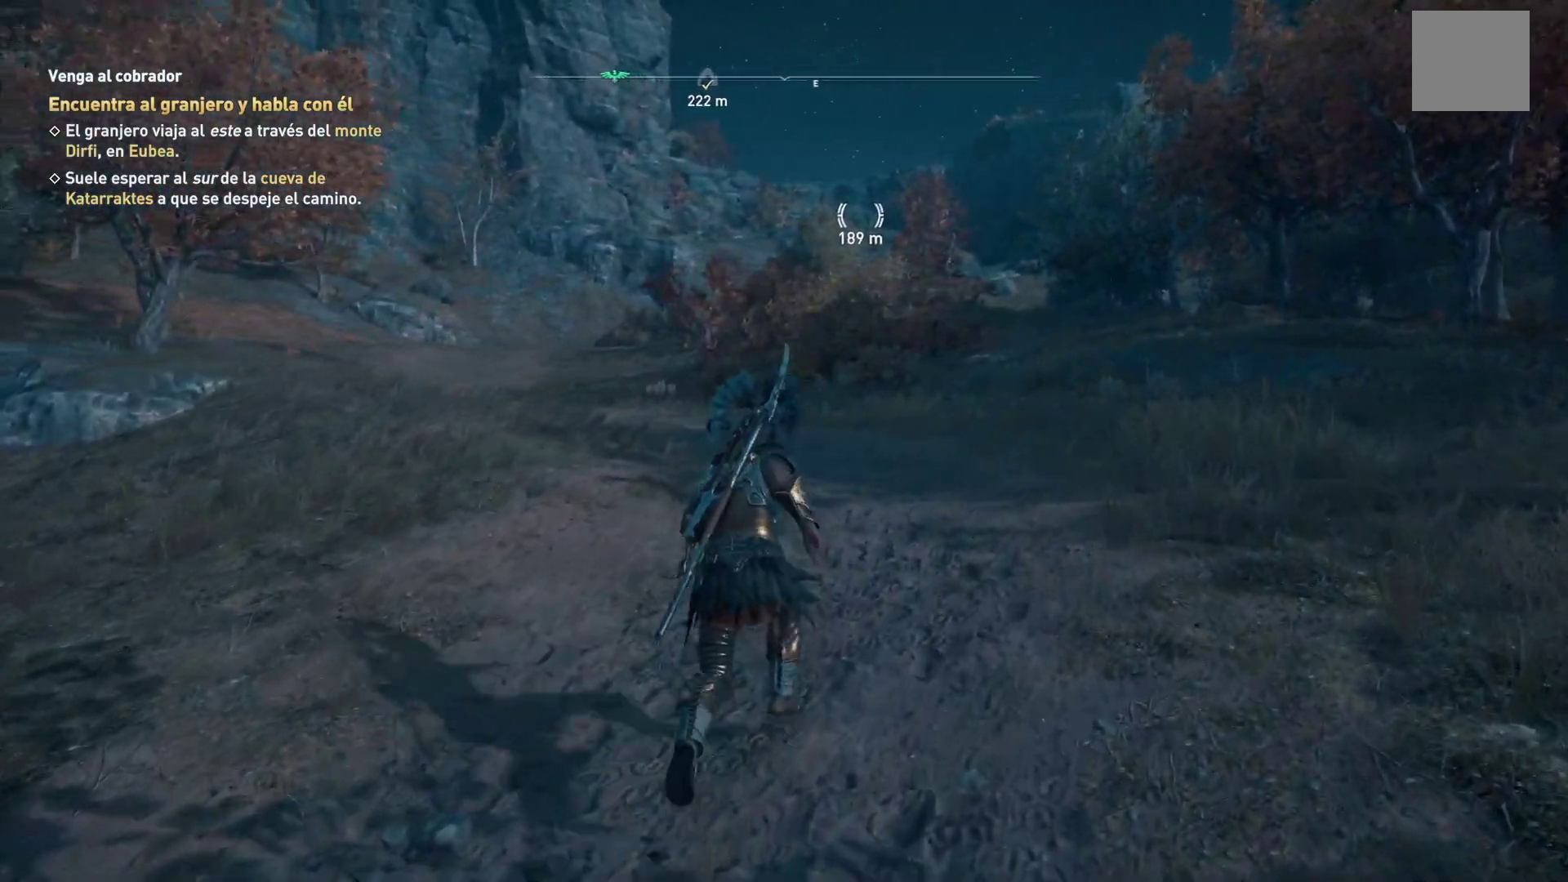
{"buttons": [], "left_stick": "up", "right_stick": "center", "events": [[100, "right_stick", "center"]]}
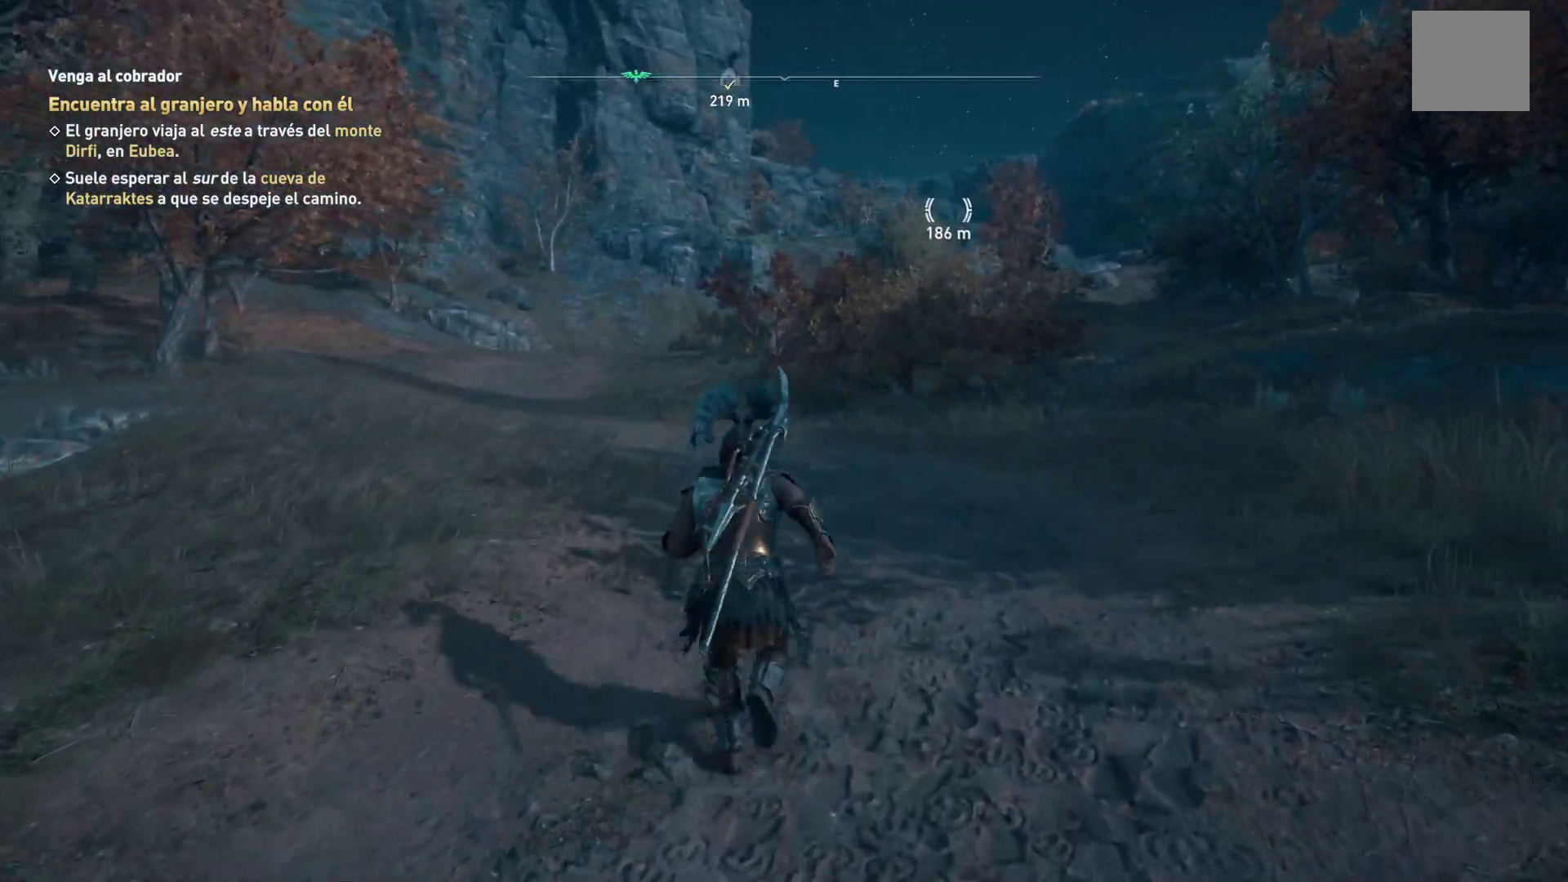
{"buttons": [], "left_stick": "up", "right_stick": "center", "events": []}
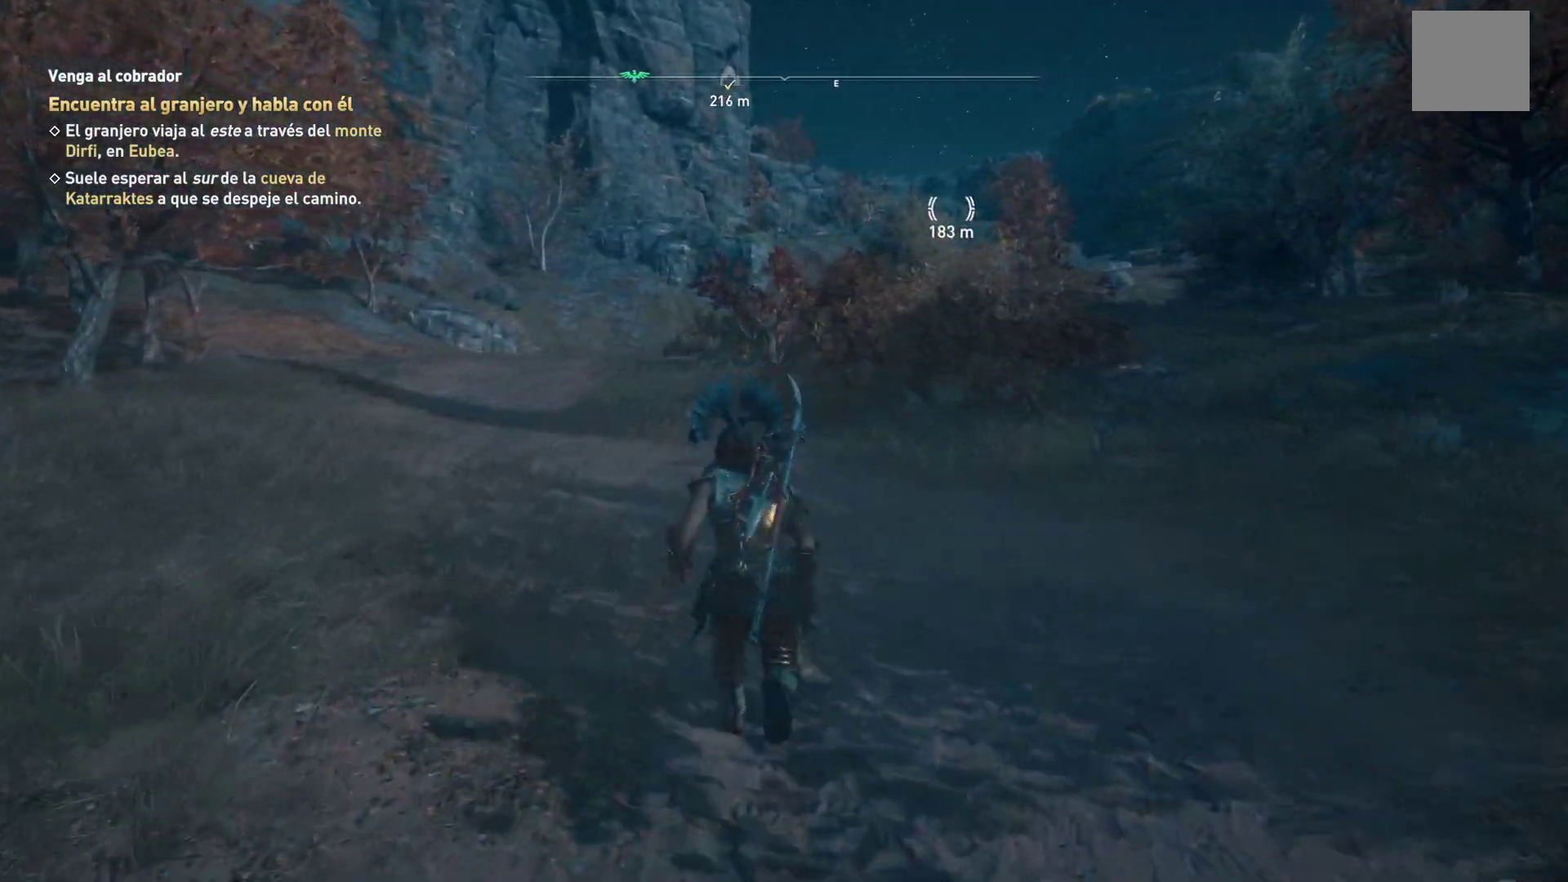
{"buttons": [], "left_stick": "up", "right_stick": "center", "events": [[67, "right_stick", "left"], [450, "right_stick", "center"]]}
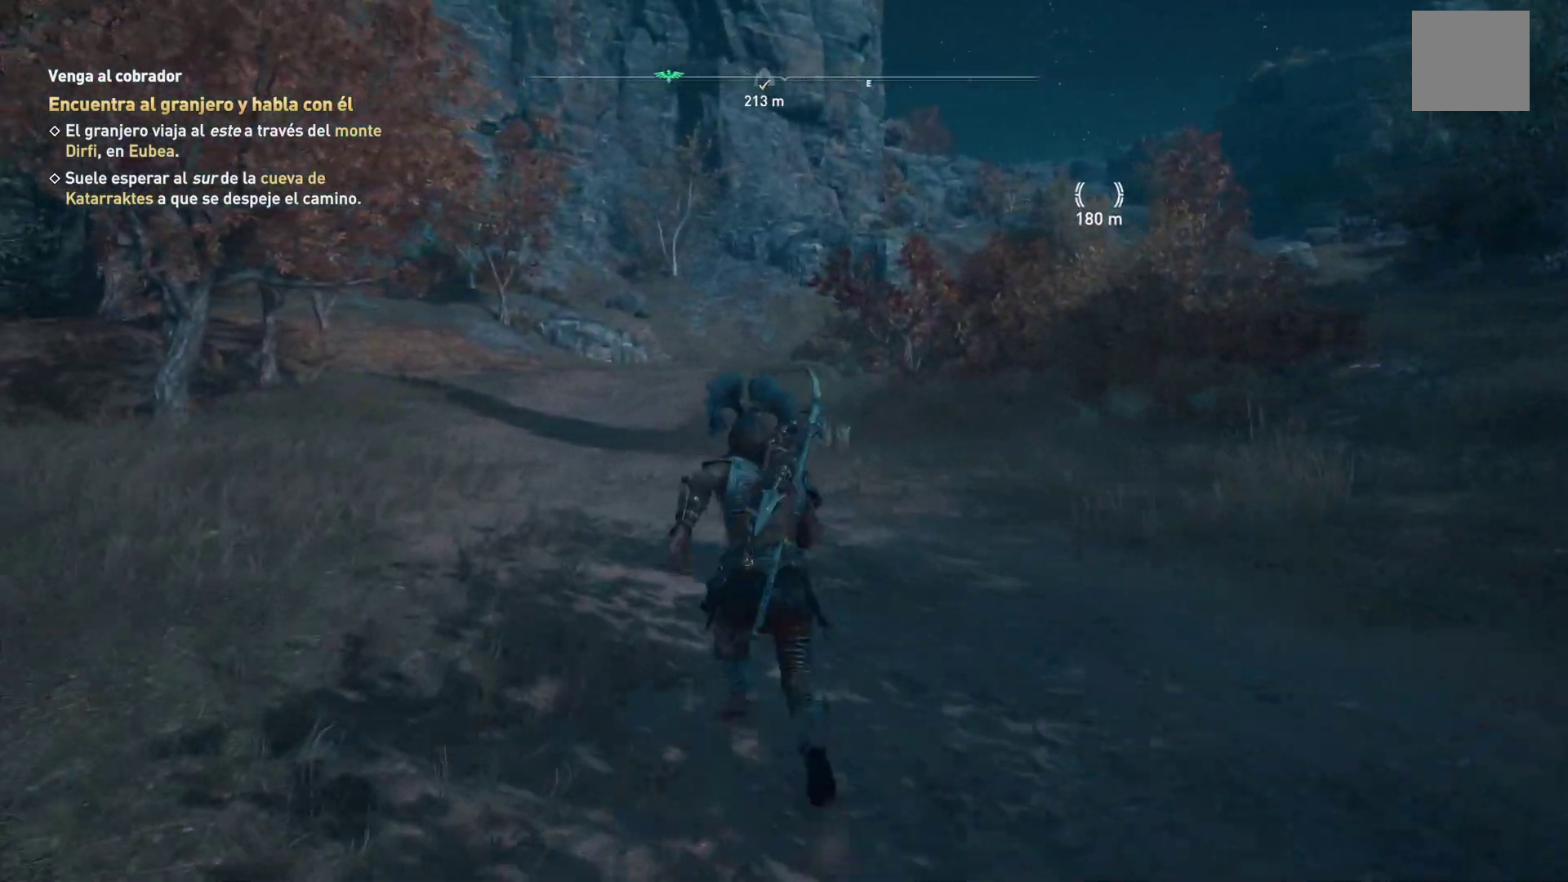
{"buttons": [], "left_stick": "up", "right_stick": "center", "events": []}
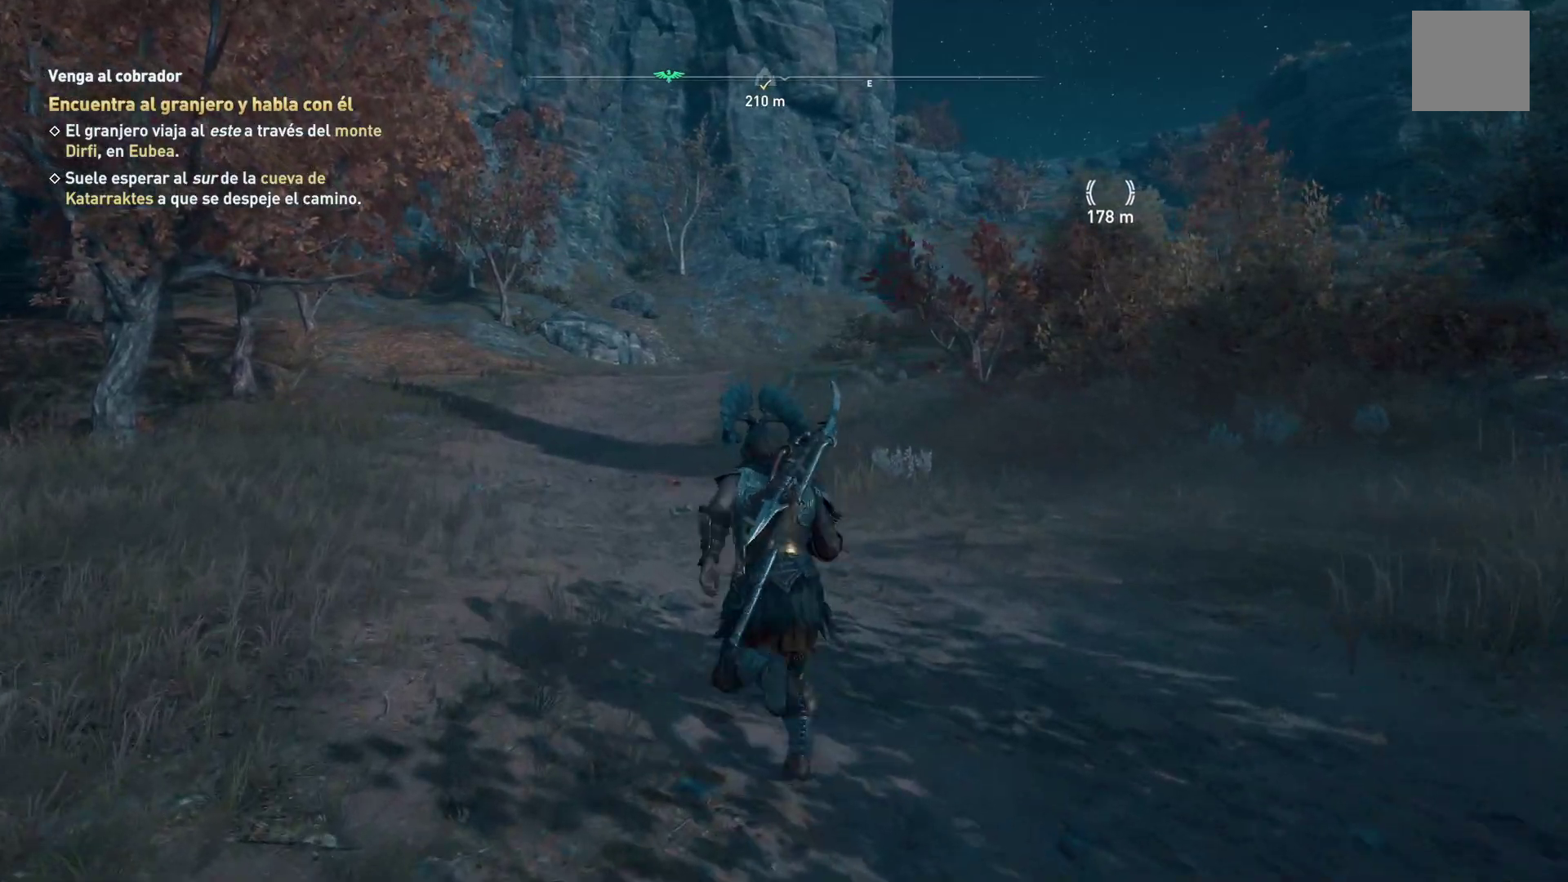
{"buttons": [], "left_stick": "up", "right_stick": "center", "events": []}
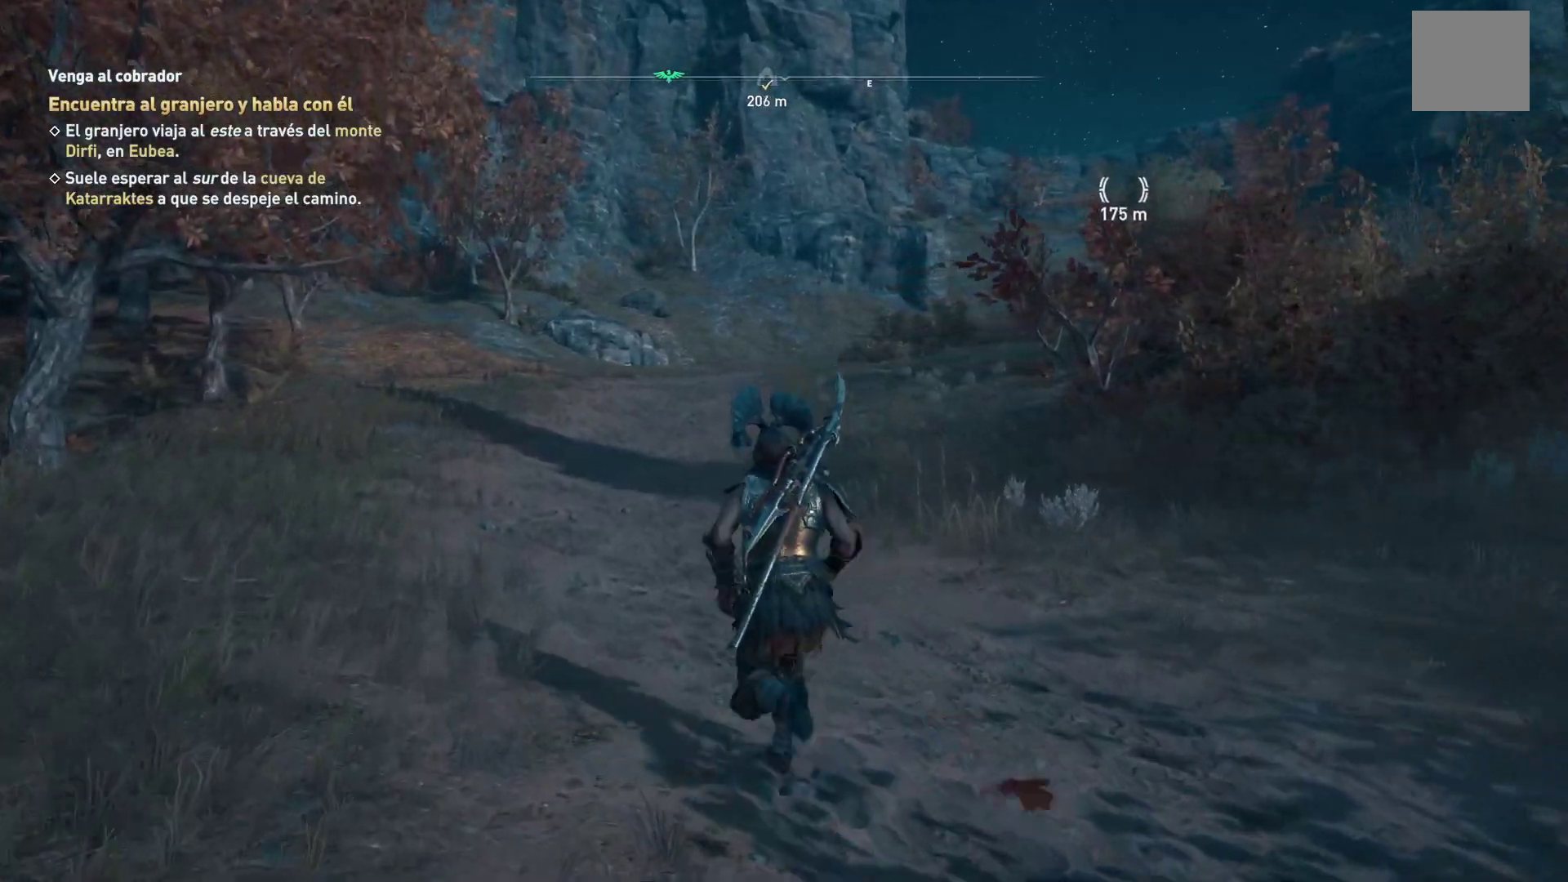
{"buttons": [], "left_stick": "up", "right_stick": "right", "events": [[350, "right_stick", "right"]]}
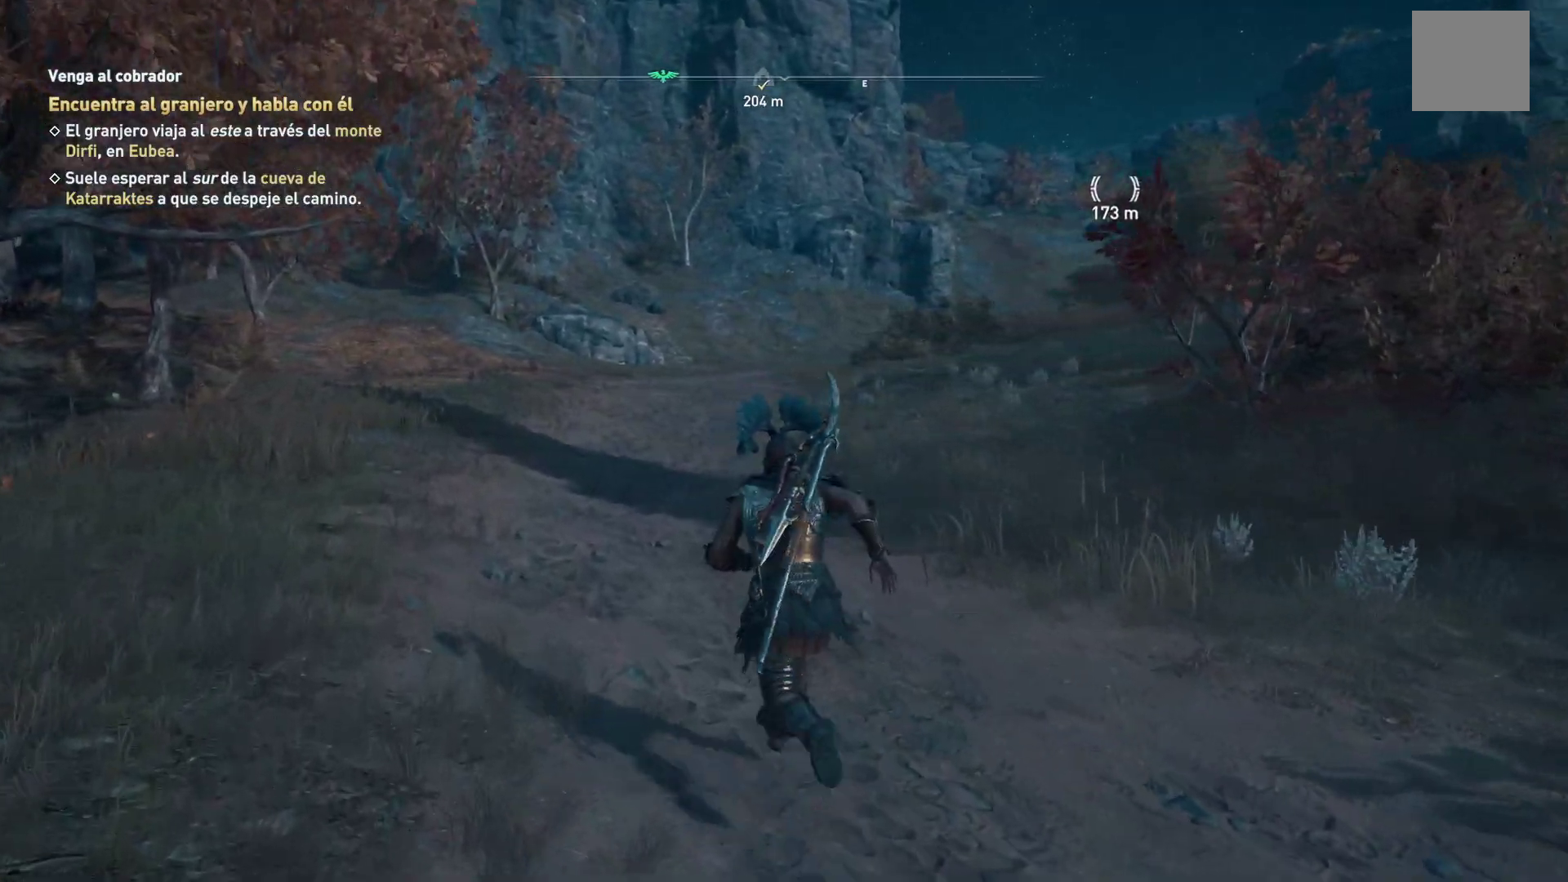
{"buttons": [], "left_stick": "up", "right_stick": "right", "events": []}
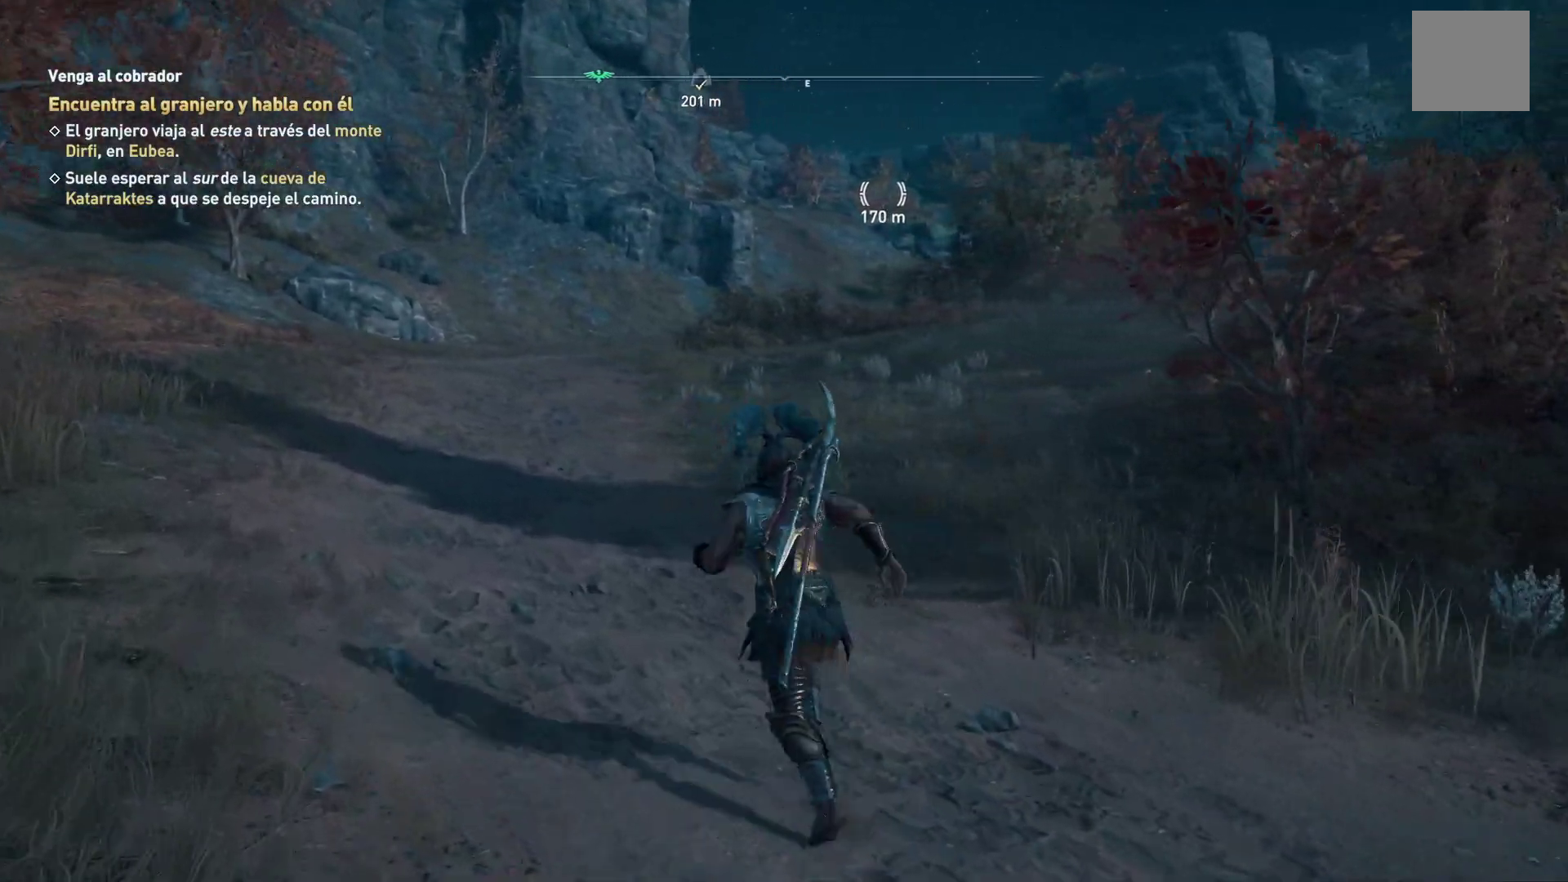
{"buttons": [], "left_stick": "up", "right_stick": "right", "events": []}
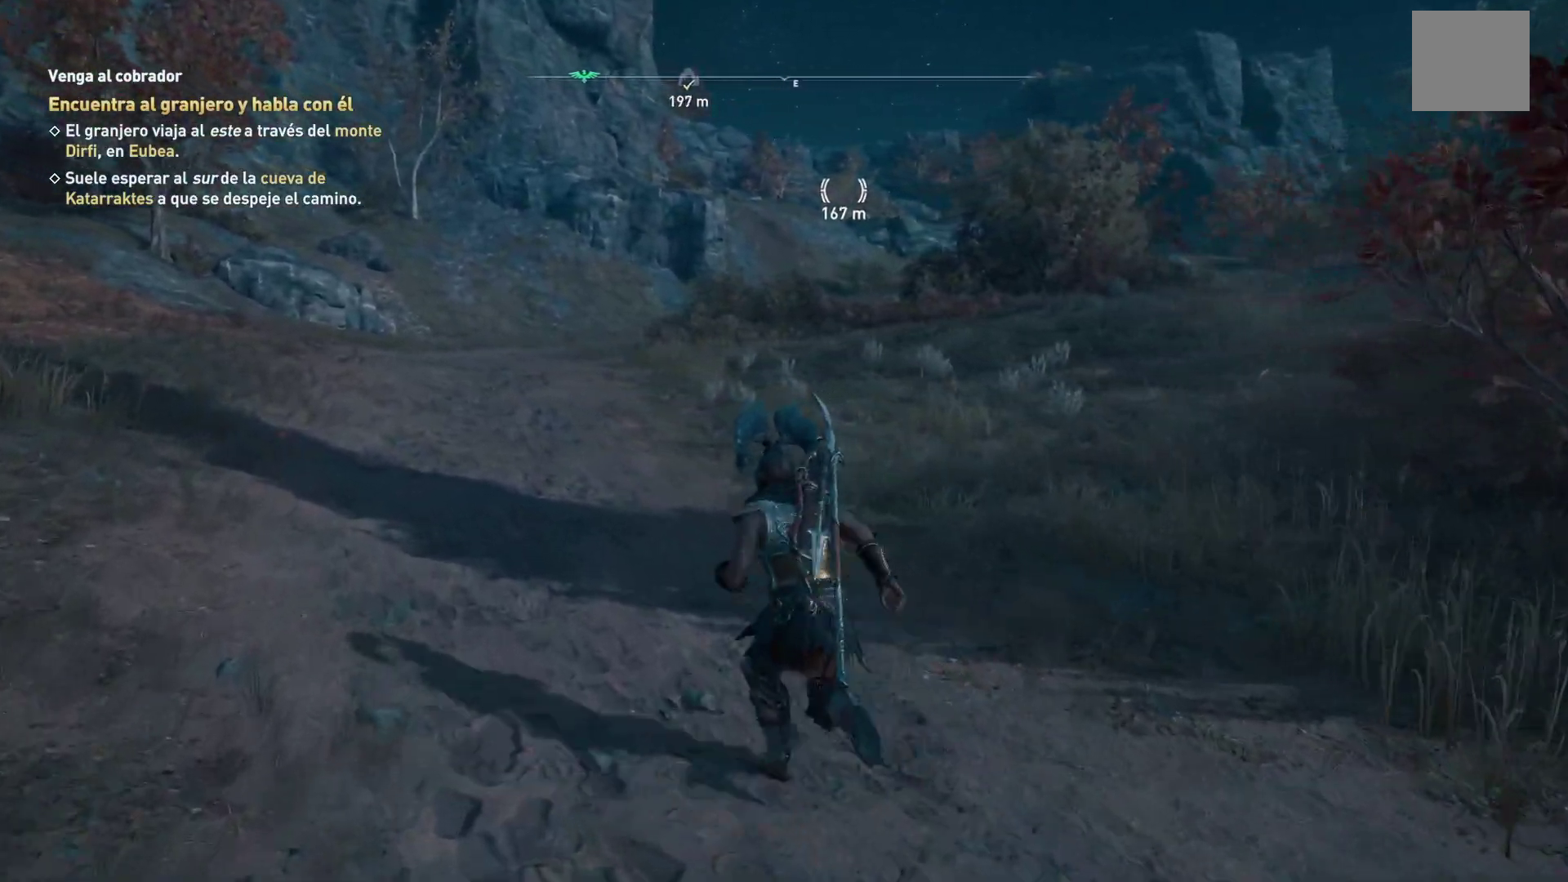
{"buttons": [], "left_stick": "up", "right_stick": "right", "events": []}
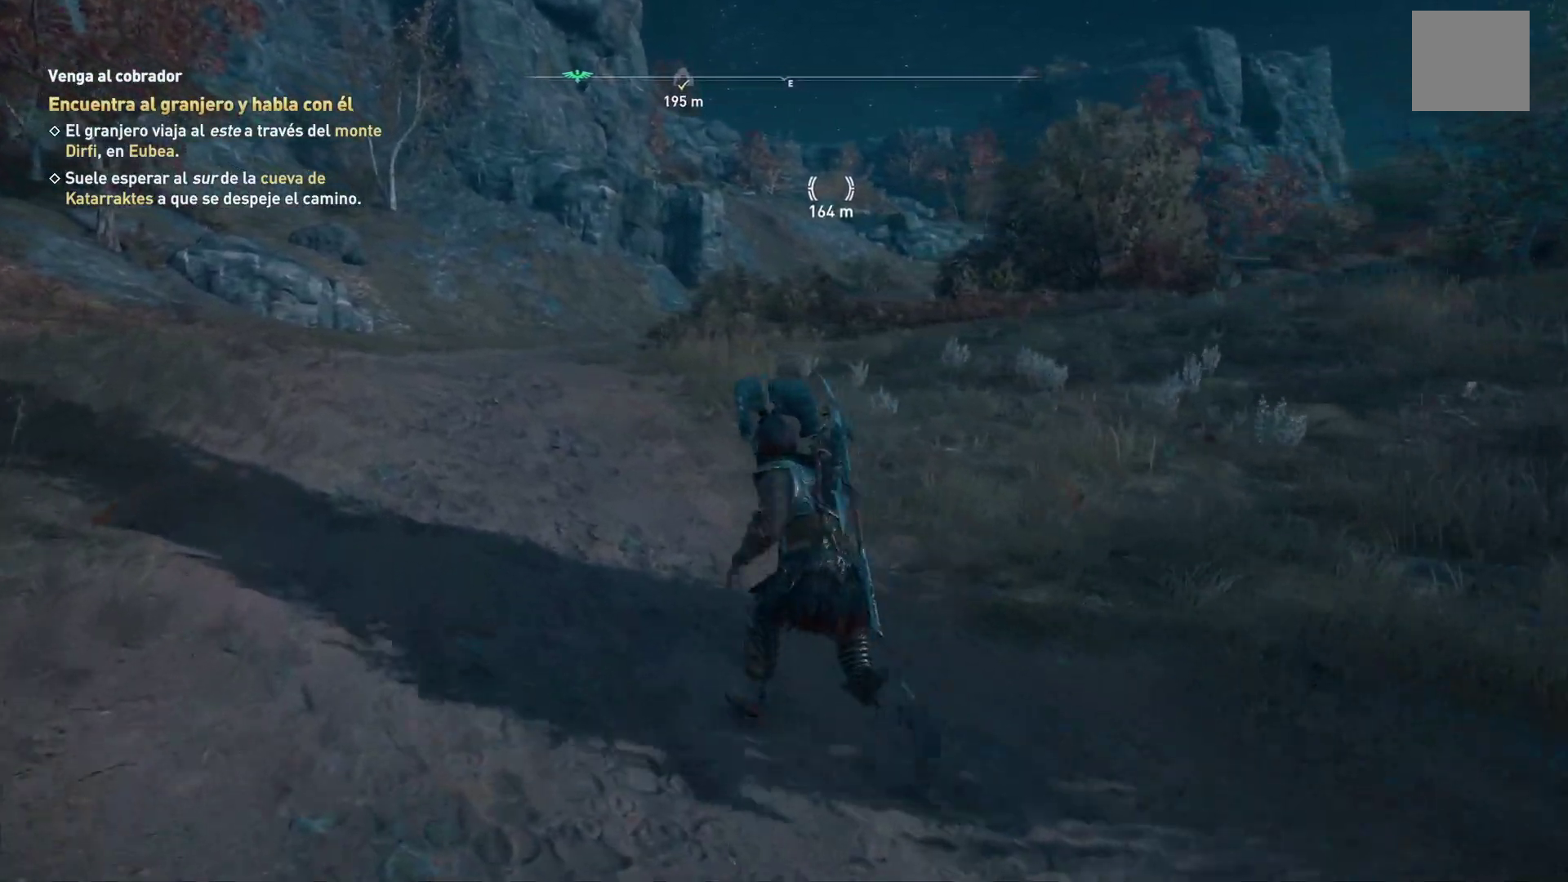
{"buttons": [], "left_stick": "up", "right_stick": "right", "events": []}
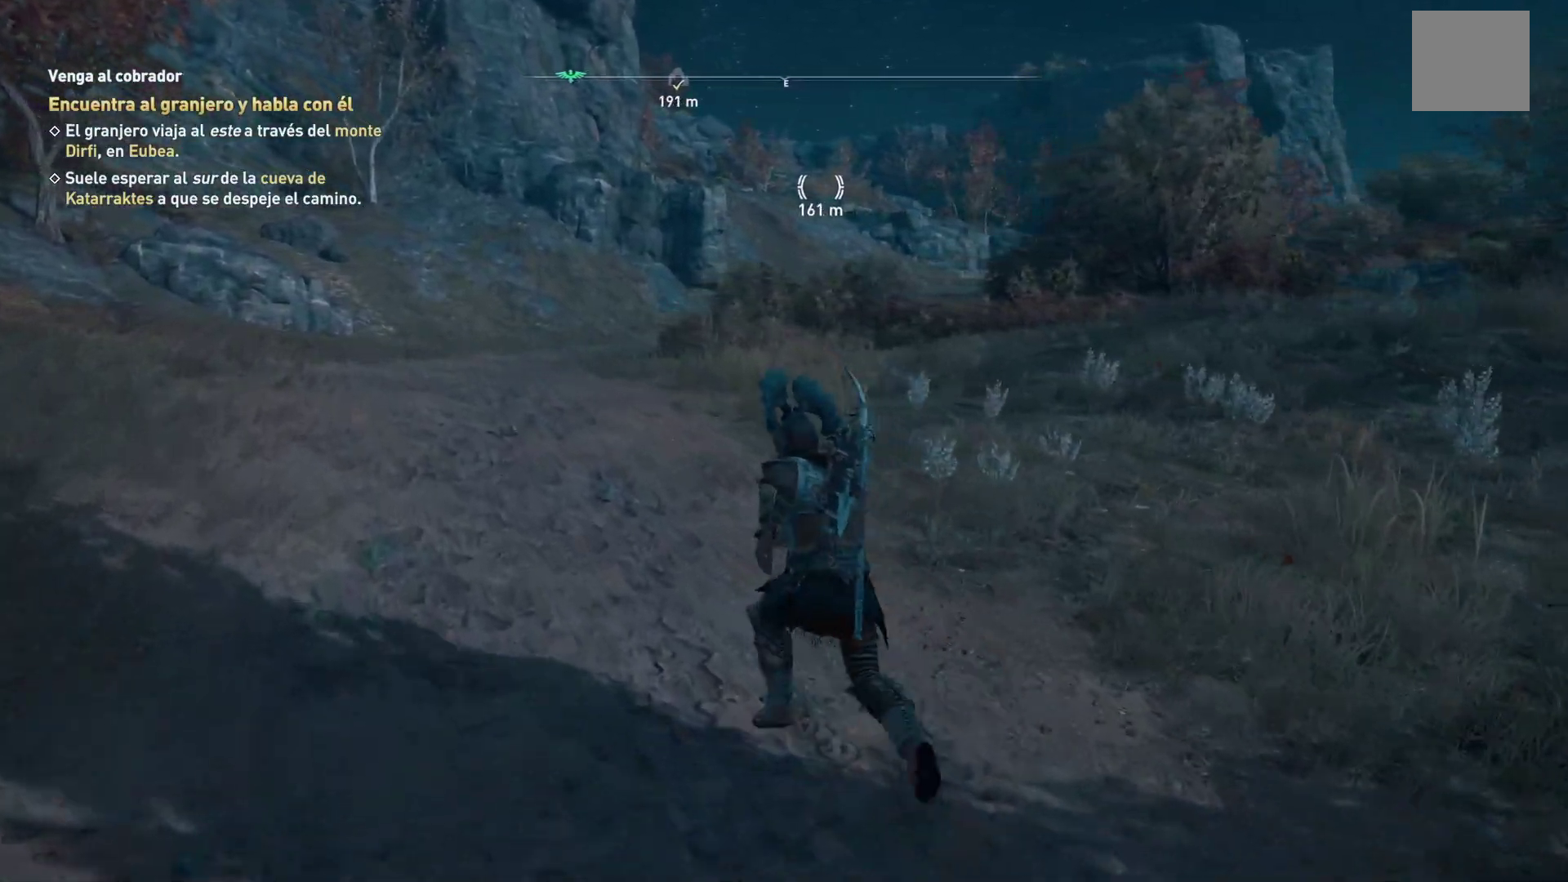
{"buttons": [], "left_stick": "up", "right_stick": "right", "events": []}
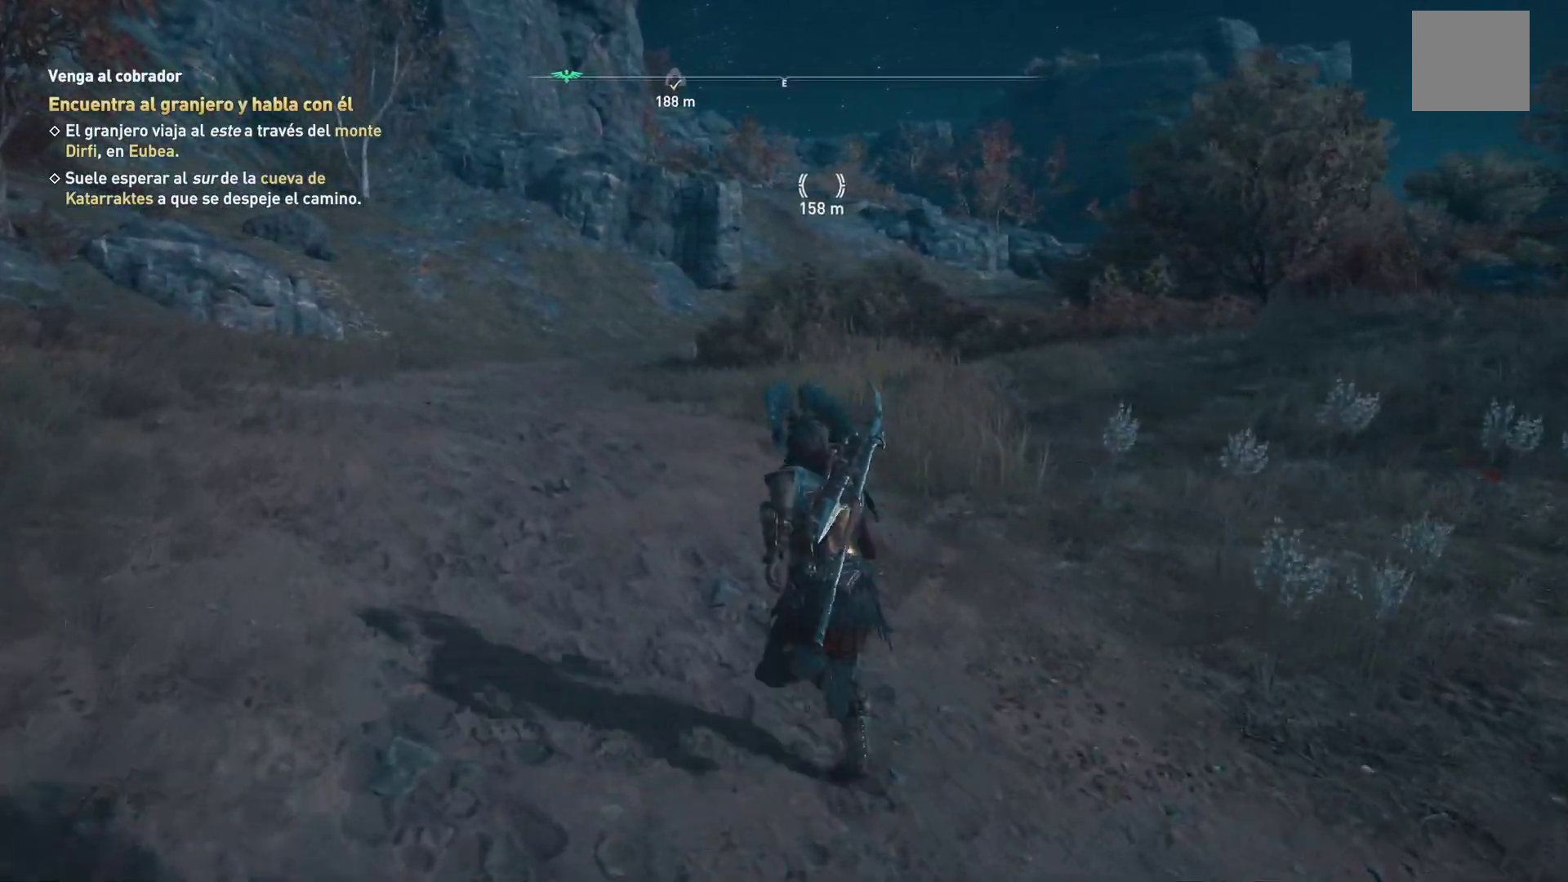
{"buttons": [], "left_stick": "up", "right_stick": "center", "events": [[133, "right_stick", "center"]]}
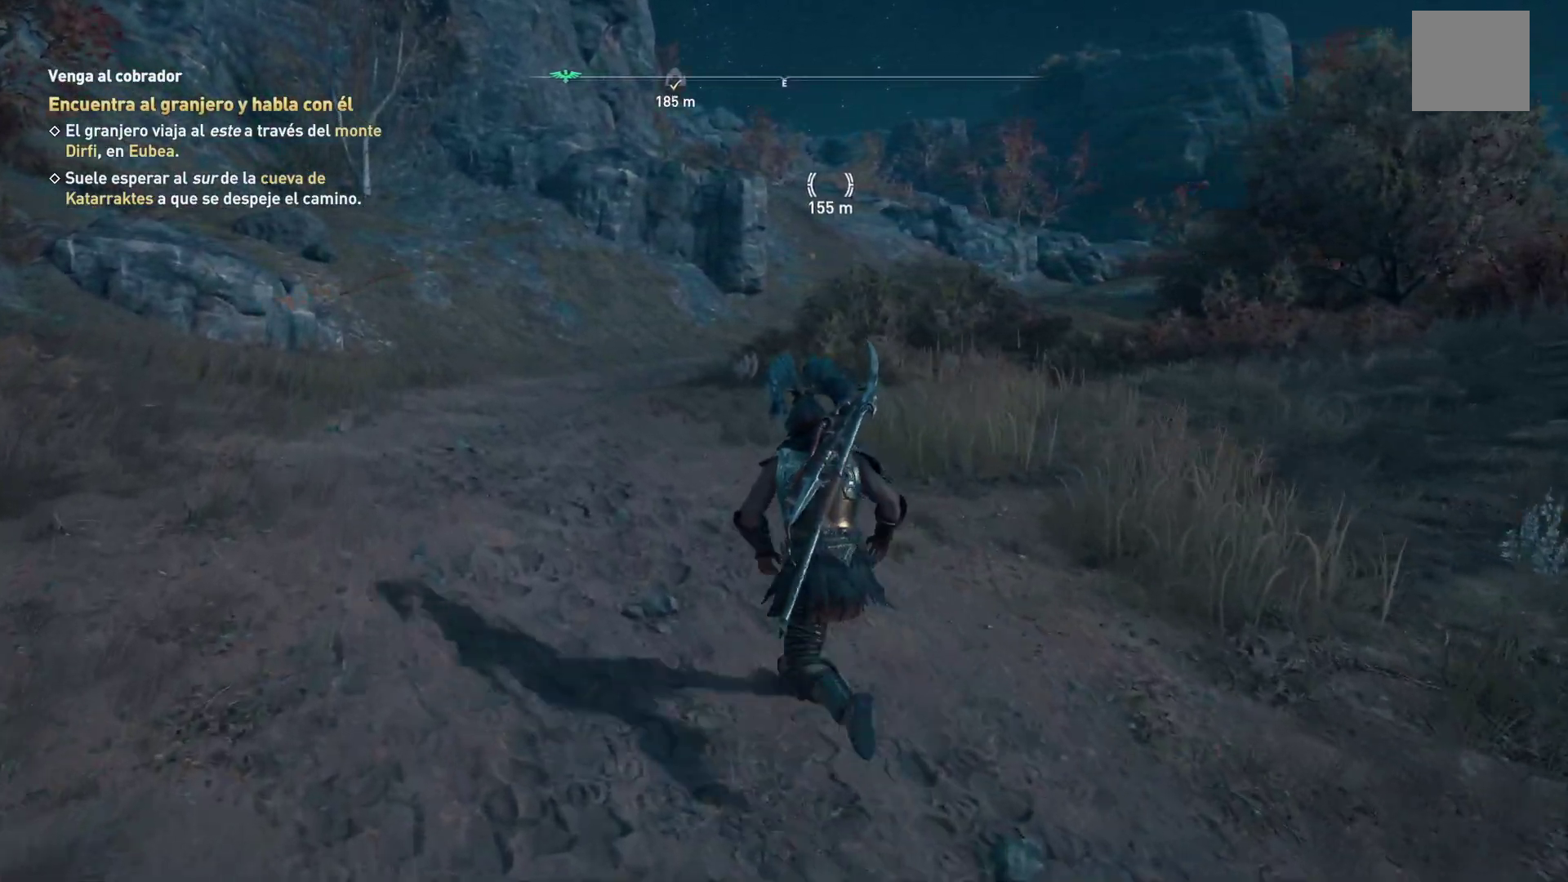
{"buttons": [], "left_stick": "up", "right_stick": "center", "events": []}
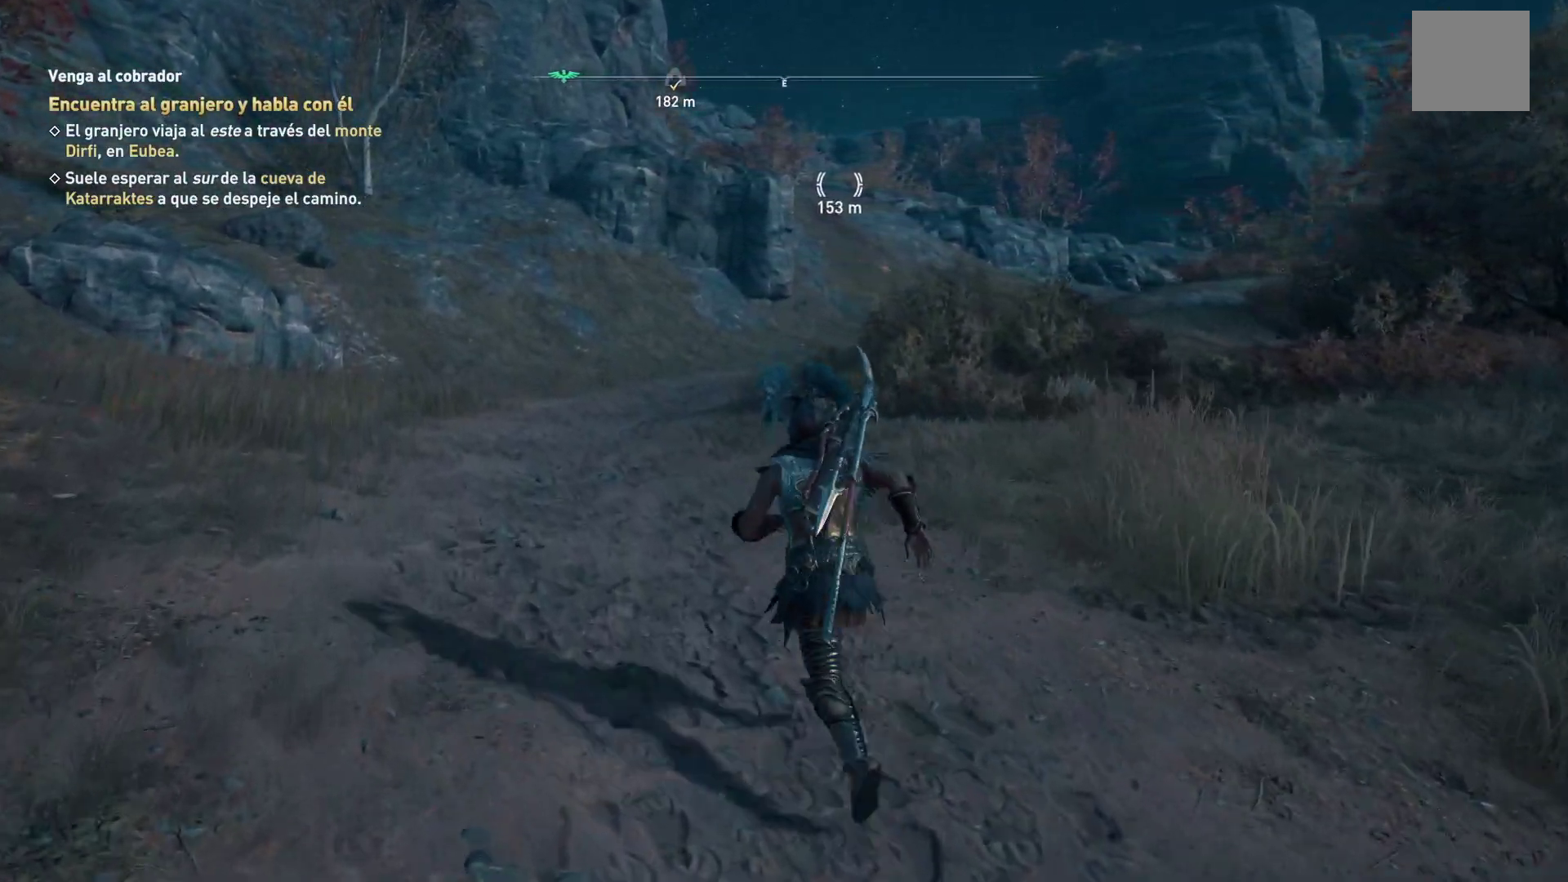
{"buttons": [], "left_stick": "center", "right_stick": "center", "events": [[67, "left_stick", "center"], [300, "SELECT", "down"], [450, "SELECT", "up"]]}
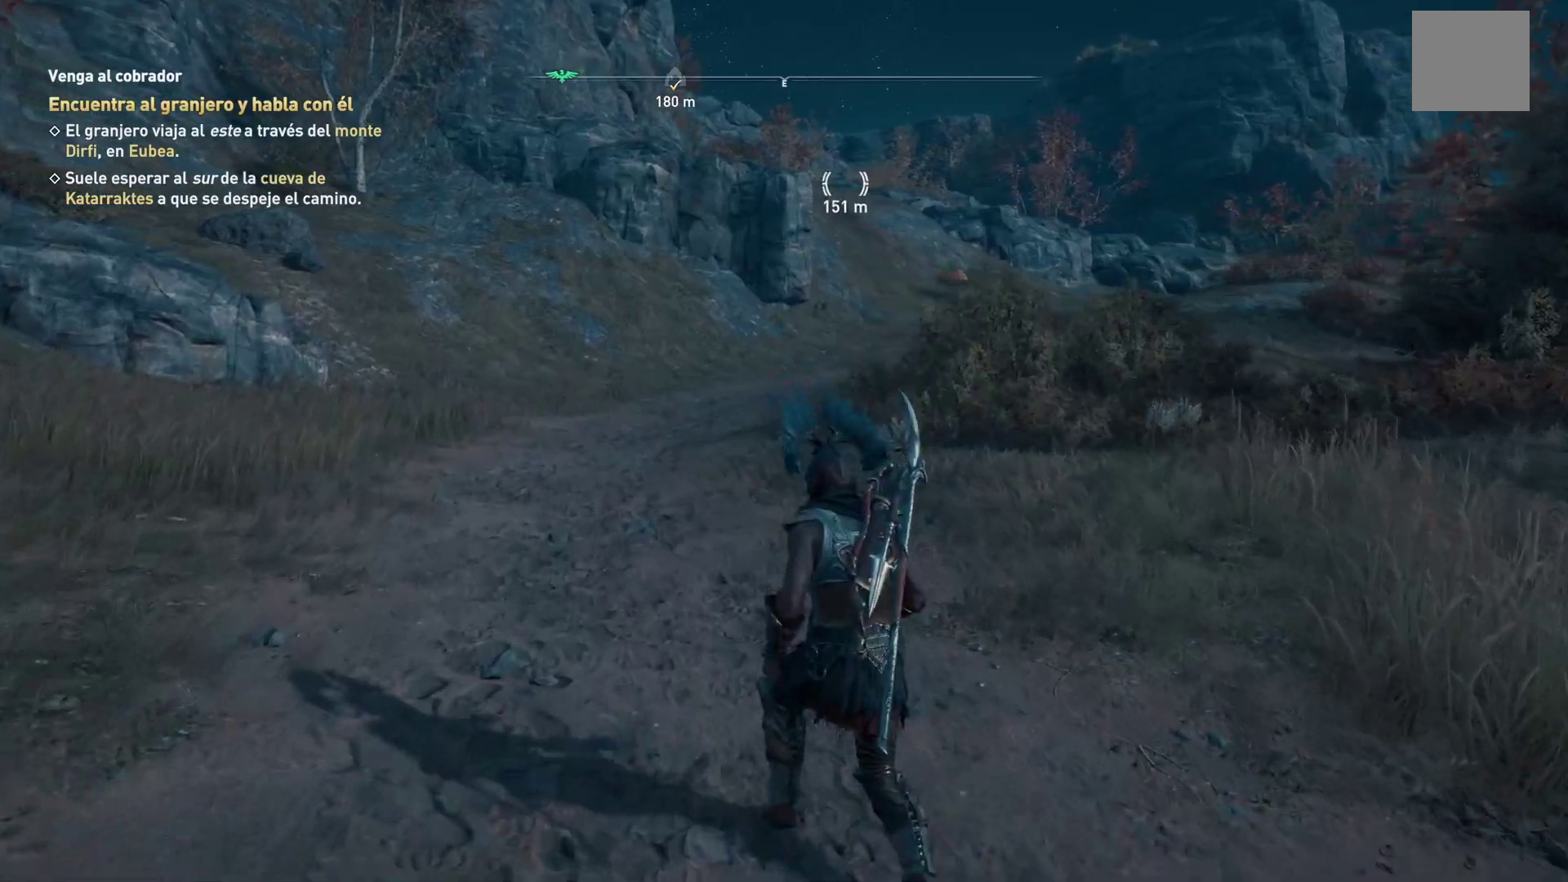
{"buttons": [], "left_stick": "center", "right_stick": "center", "events": []}
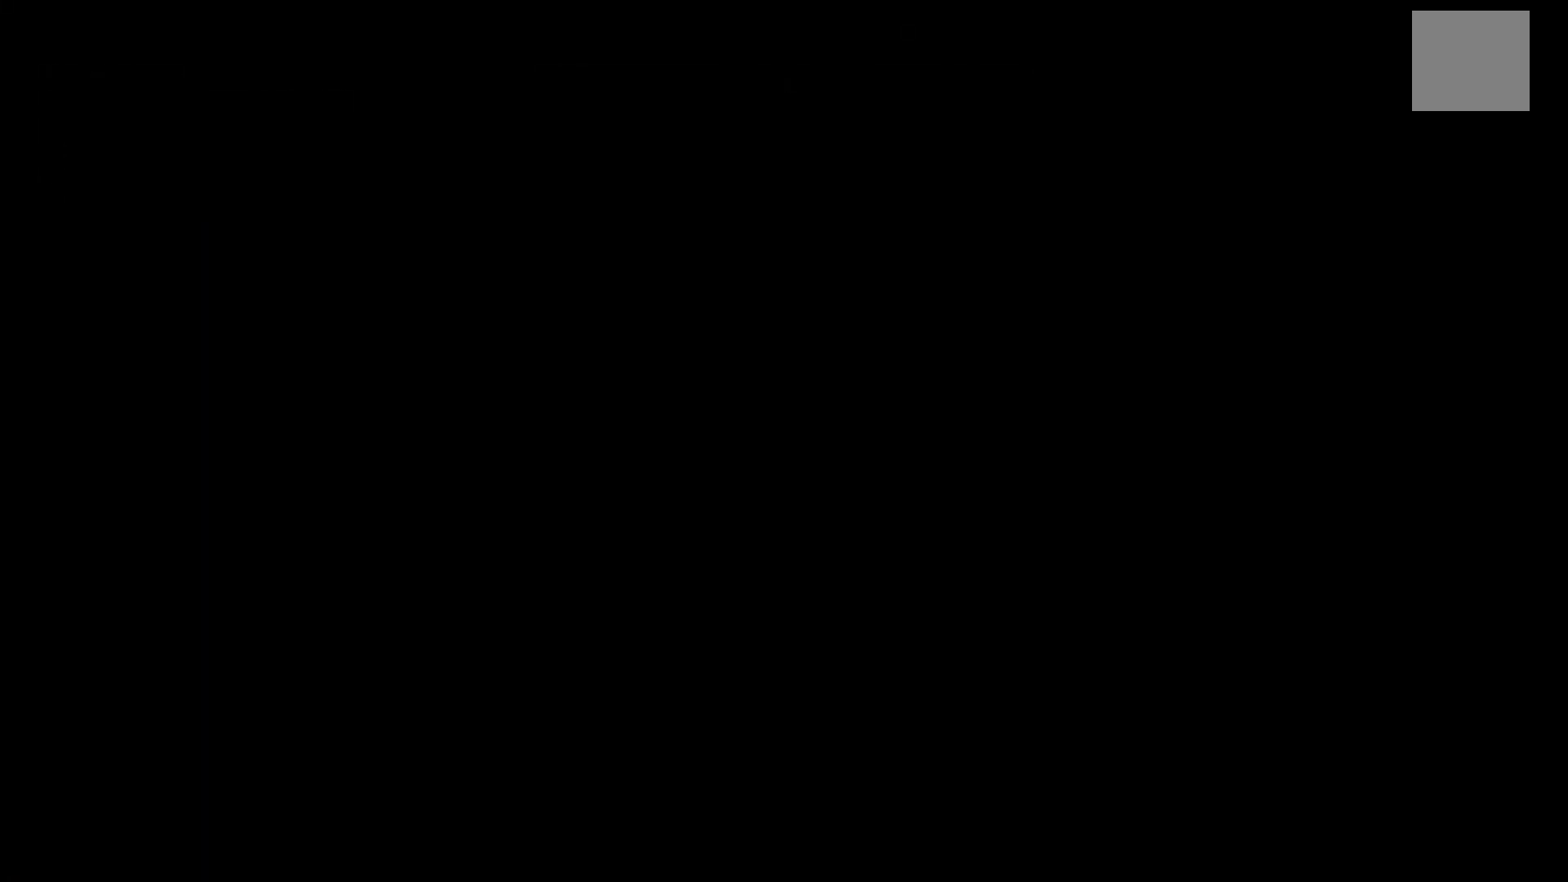
{"buttons": [], "left_stick": "center", "right_stick": "center", "events": []}
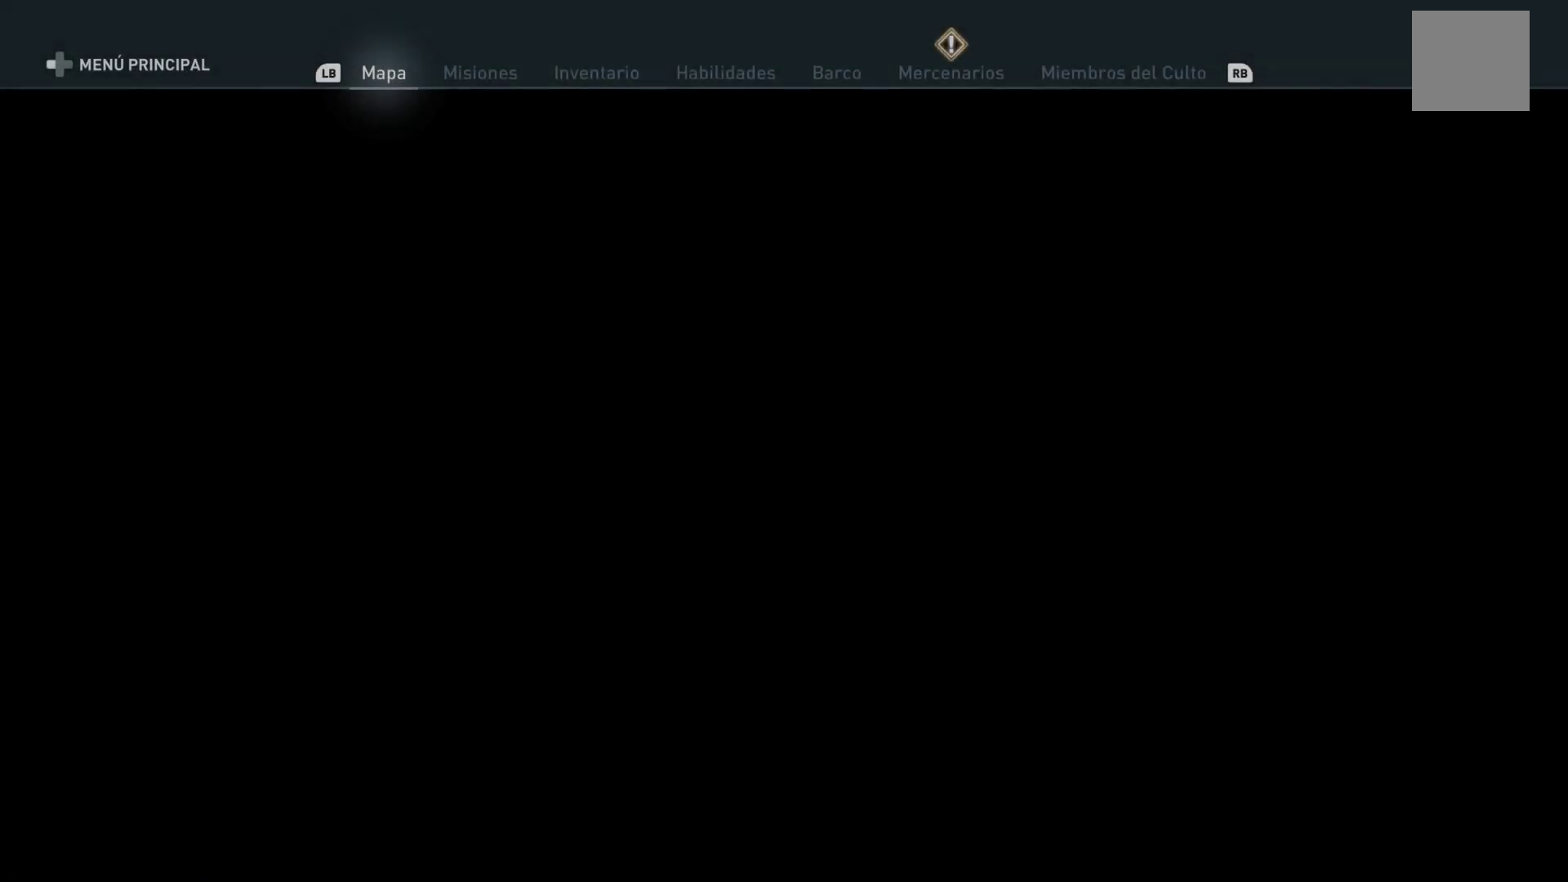
{"buttons": [], "left_stick": "center", "right_stick": "up", "events": [[400, "right_stick", "up"]]}
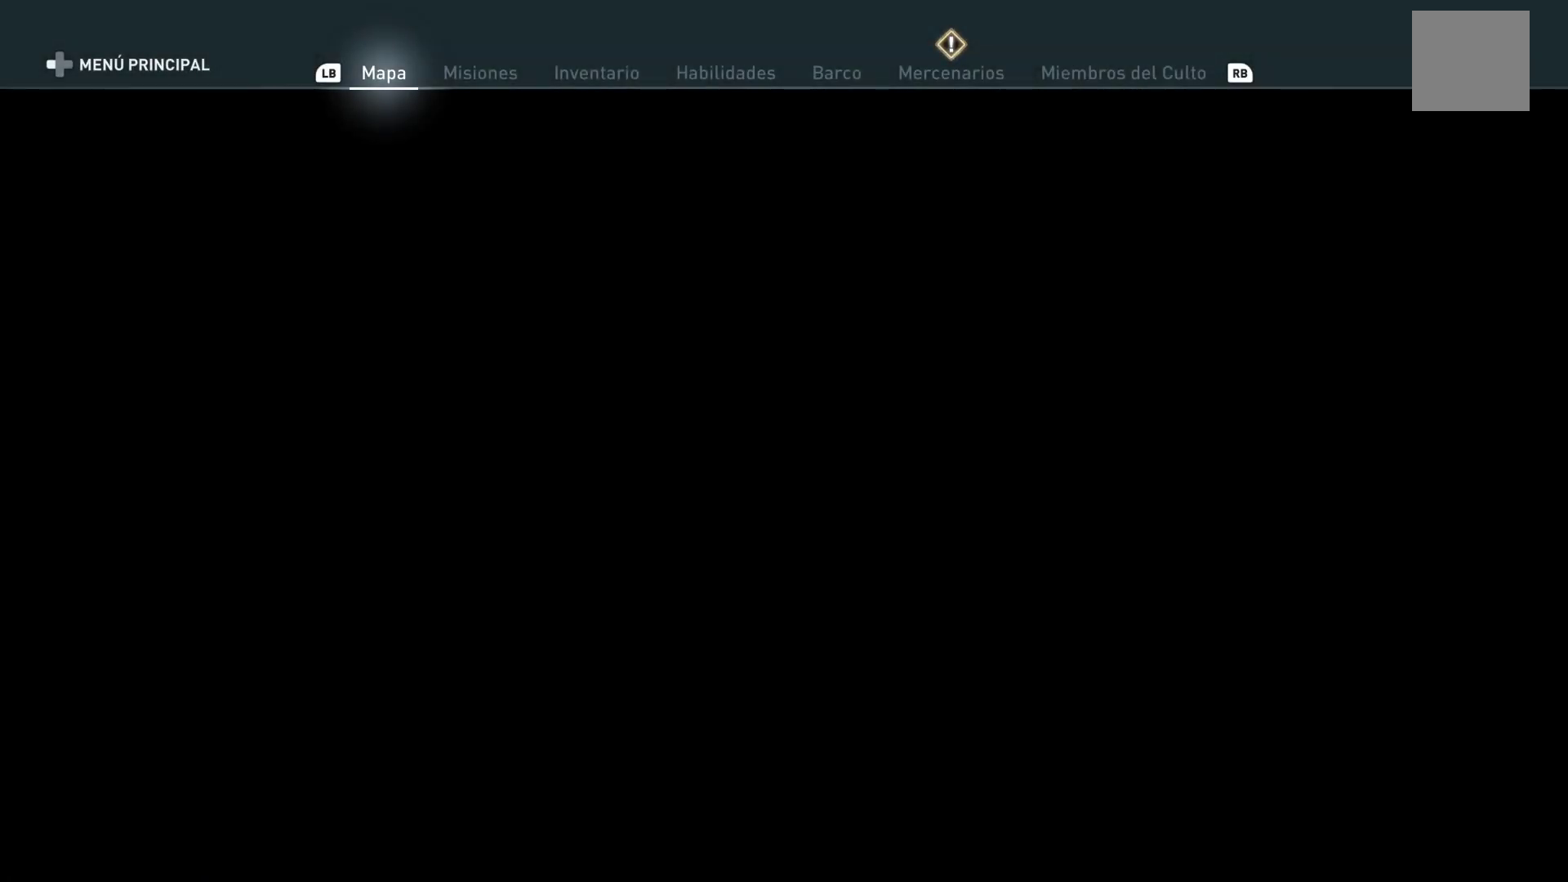
{"buttons": [], "left_stick": "center", "right_stick": "center", "events": [[50, "right_stick", "center"], [150, "right_stick", "up"], [267, "right_stick", "center"], [367, "right_stick", "up"], [500, "right_stick", "center"]]}
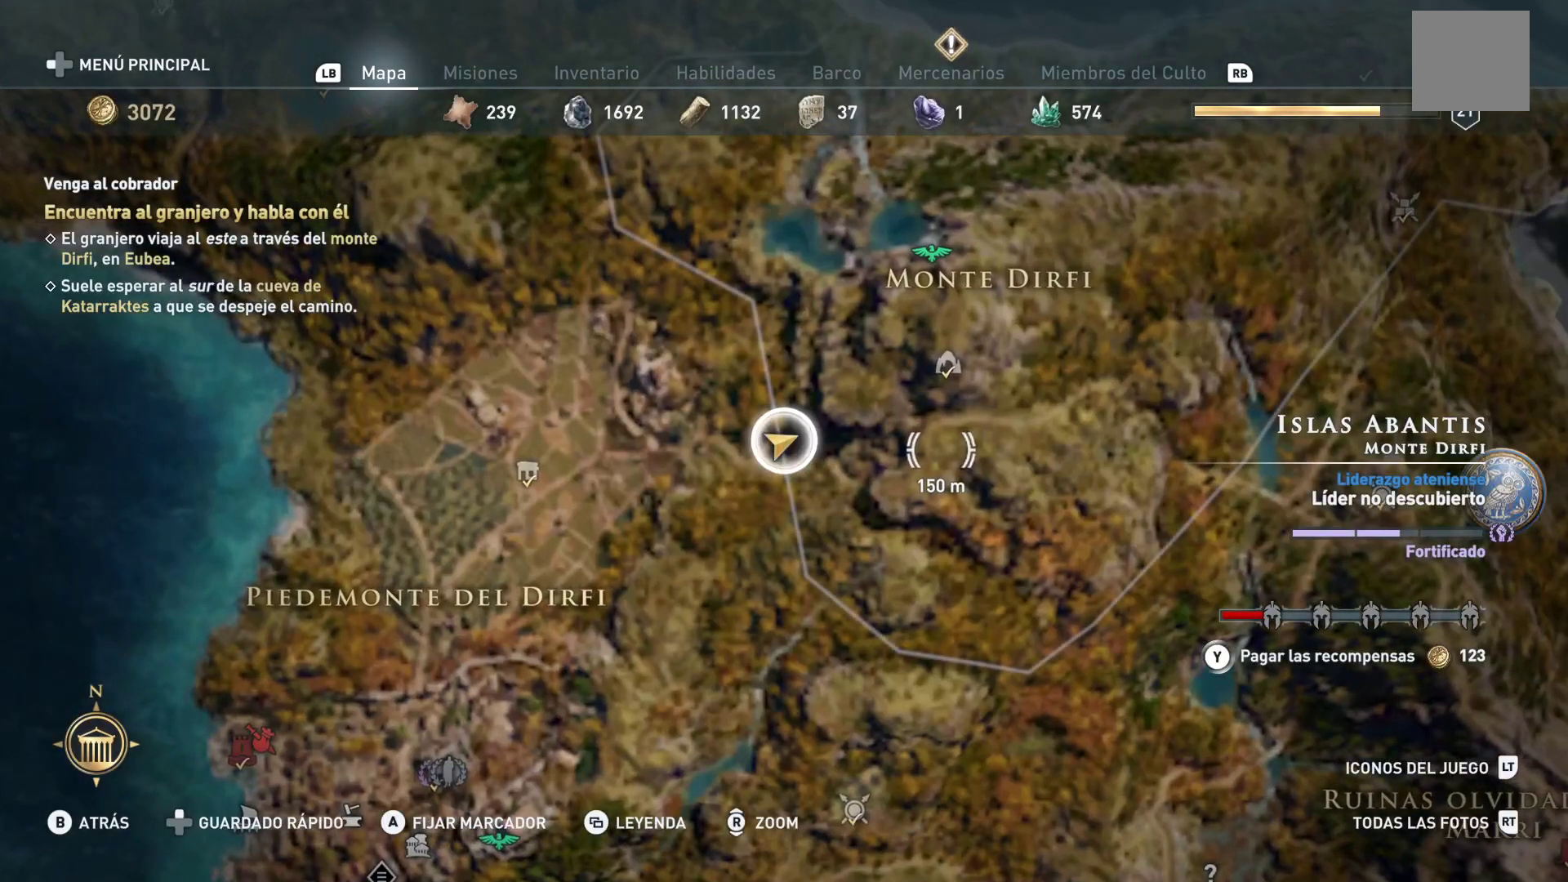
{"buttons": [], "left_stick": "center", "right_stick": "up", "events": [[450, "right_stick", "up"]]}
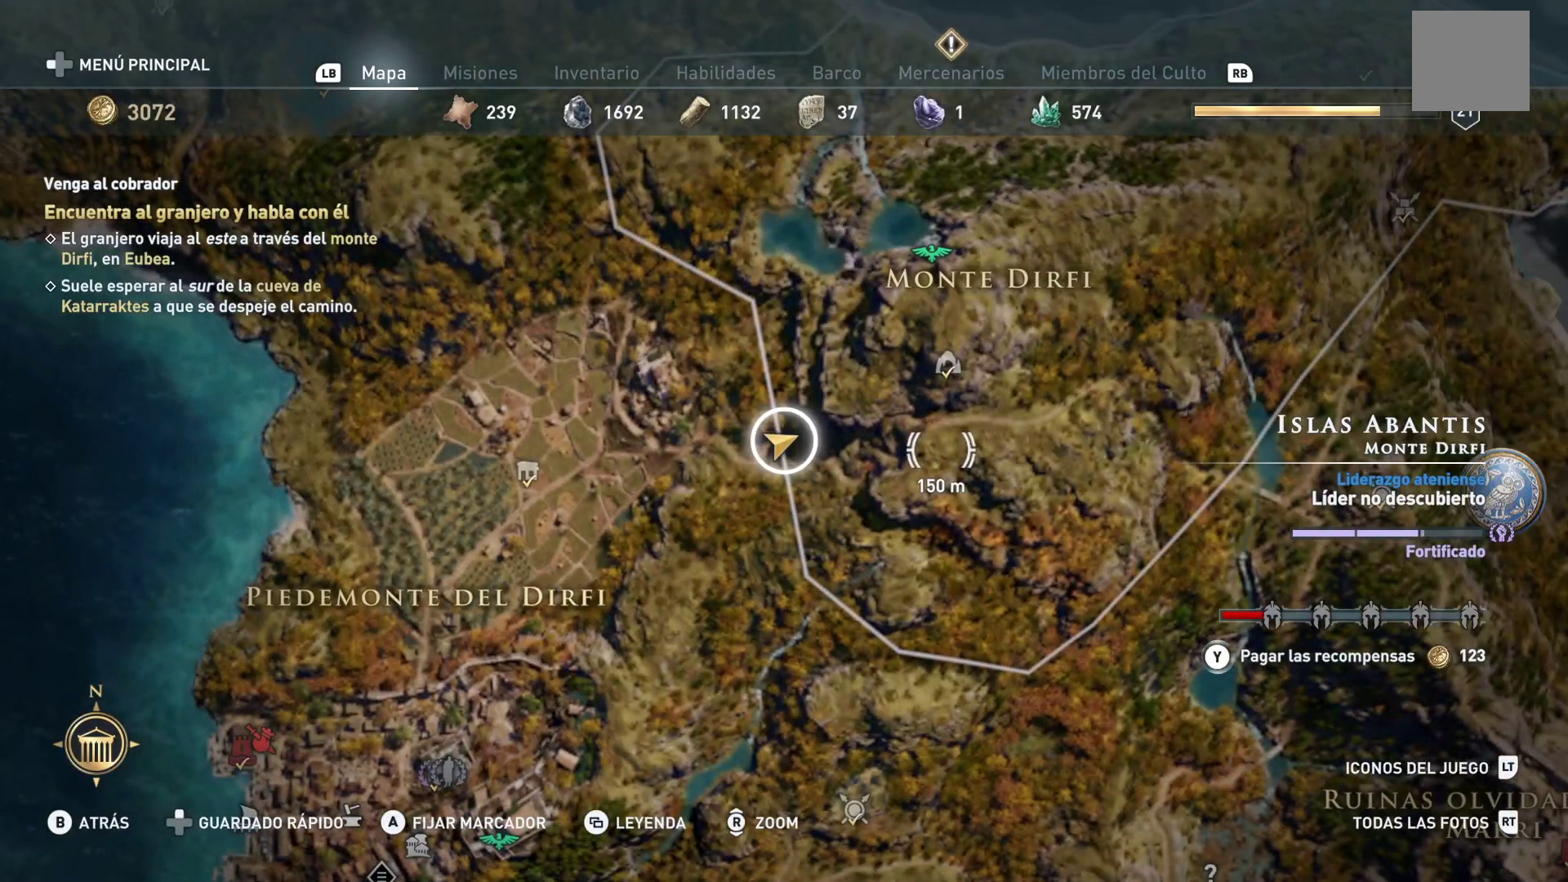
{"buttons": [], "left_stick": "center", "right_stick": "center", "events": [[100, "right_stick", "center"], [167, "right_stick", "up"], [350, "right_stick", "center"]]}
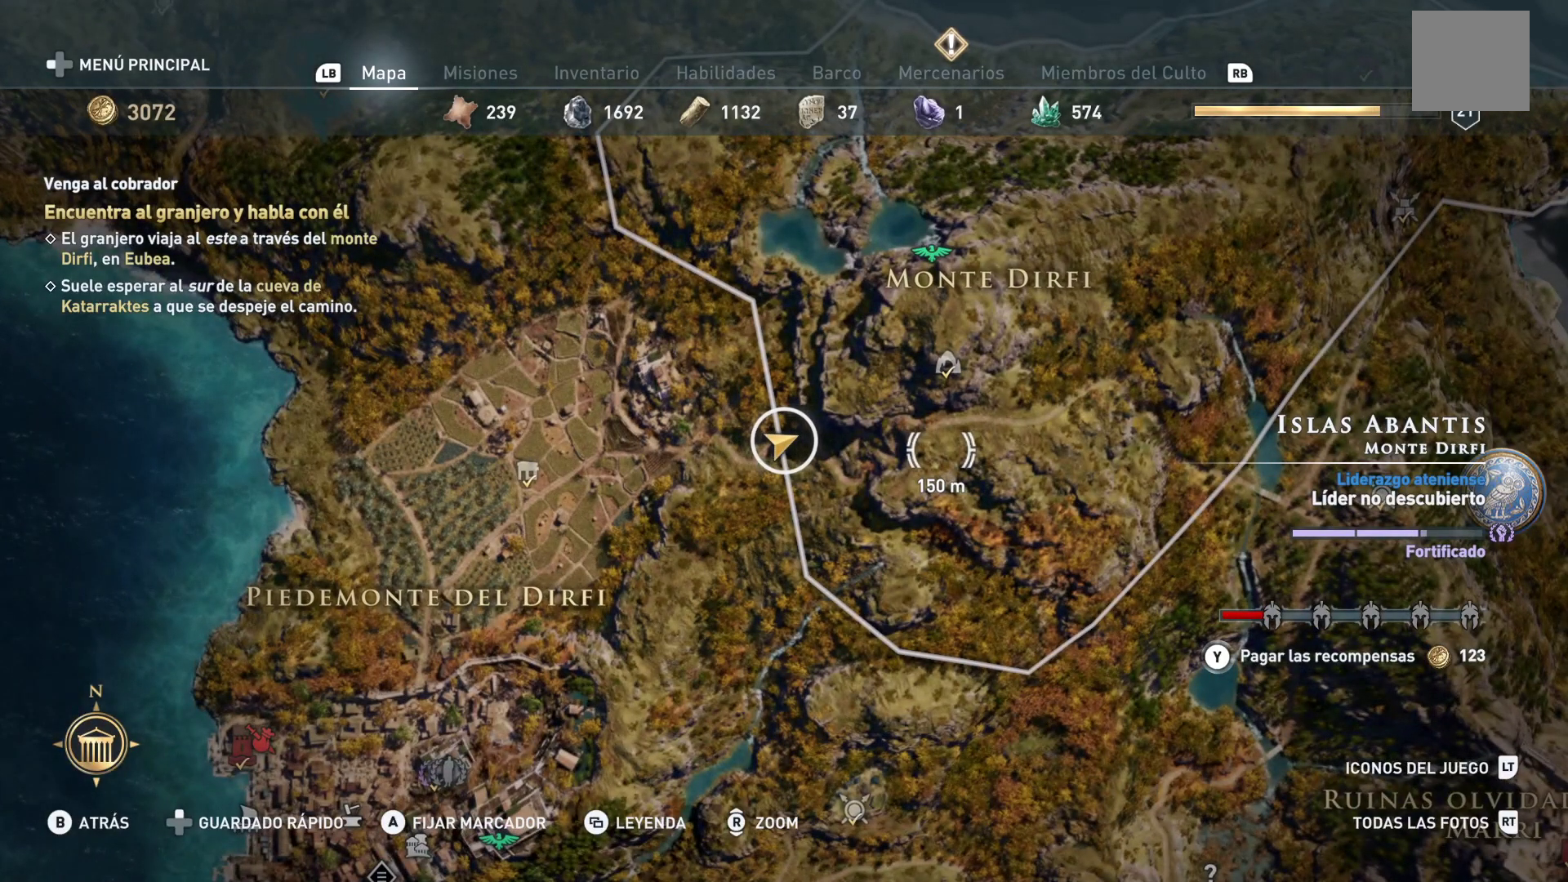
{"buttons": [], "left_stick": "center", "right_stick": "center", "events": []}
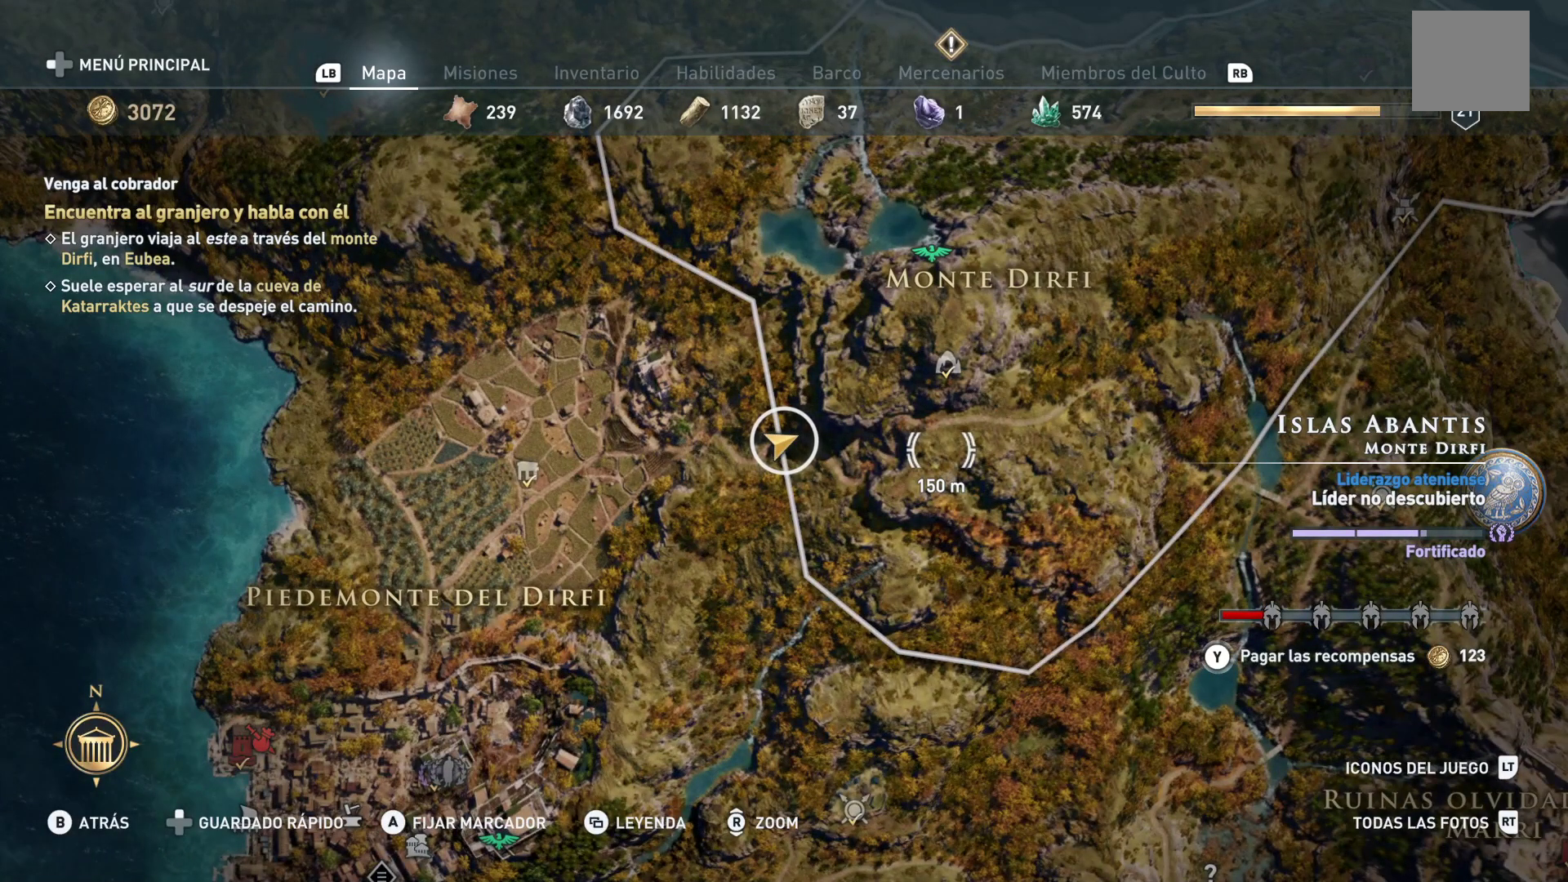
{"buttons": [], "left_stick": "center", "right_stick": "center", "events": [[50, "B", "down"], [150, "B", "up"]]}
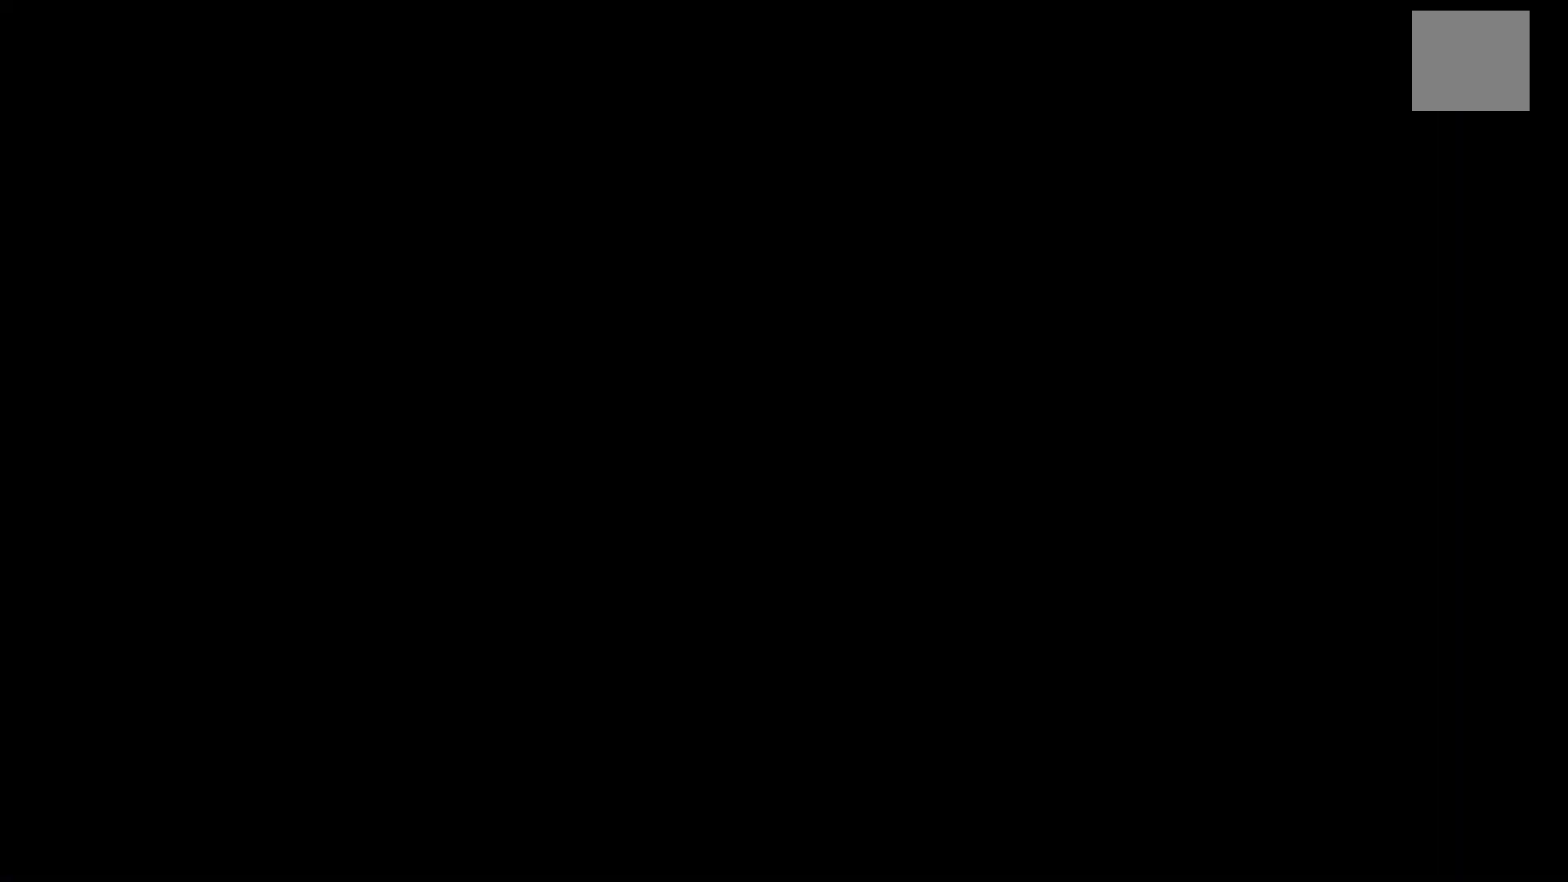
{"buttons": [], "left_stick": "center", "right_stick": "center", "events": []}
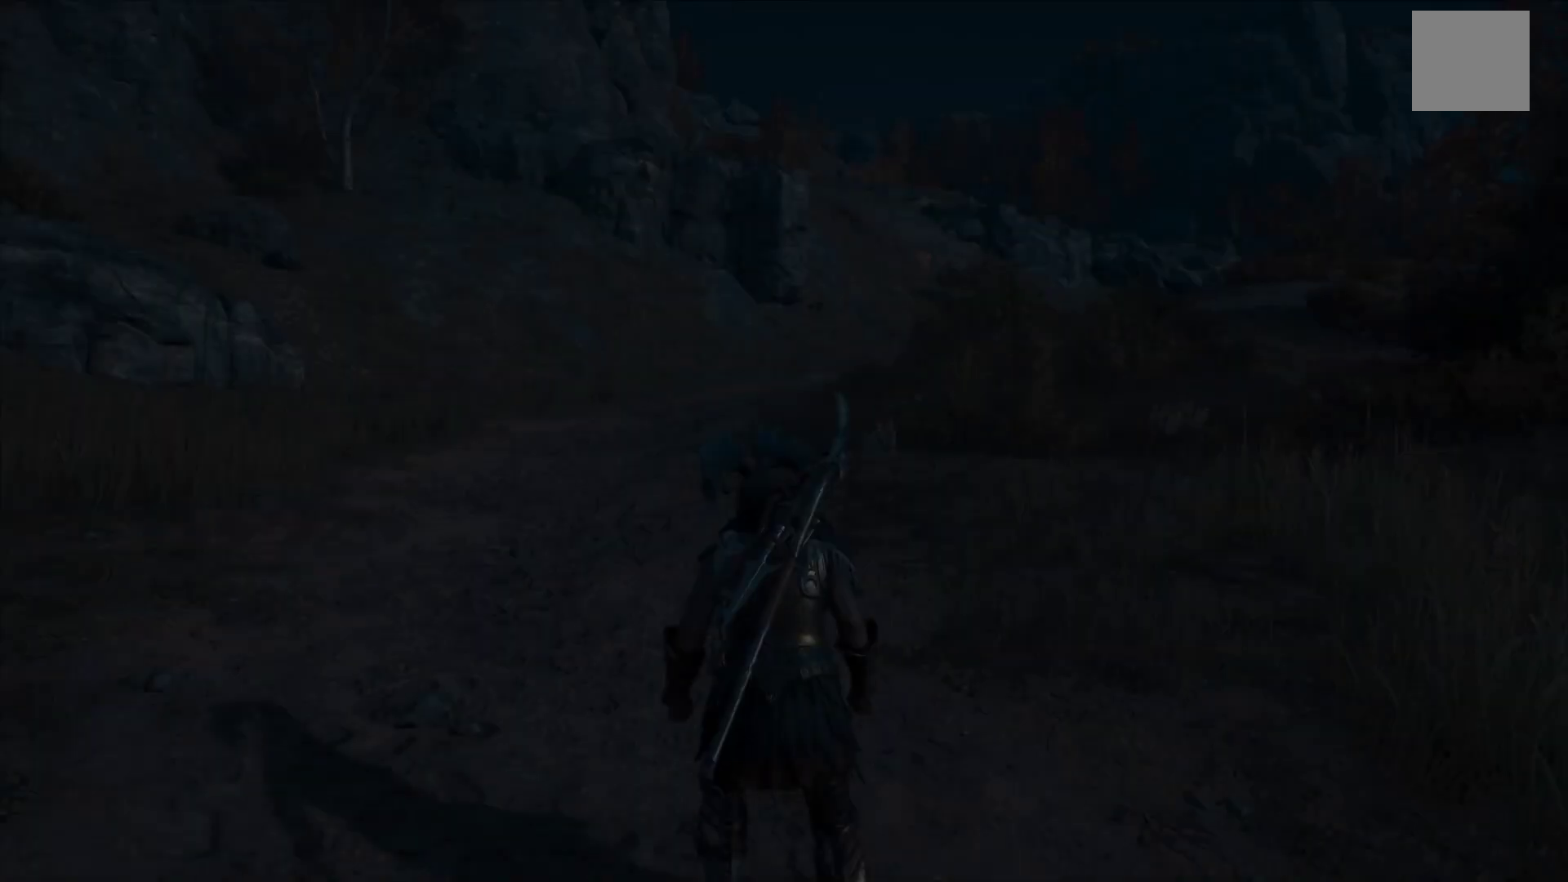
{"buttons": [], "left_stick": "center", "right_stick": "center", "events": []}
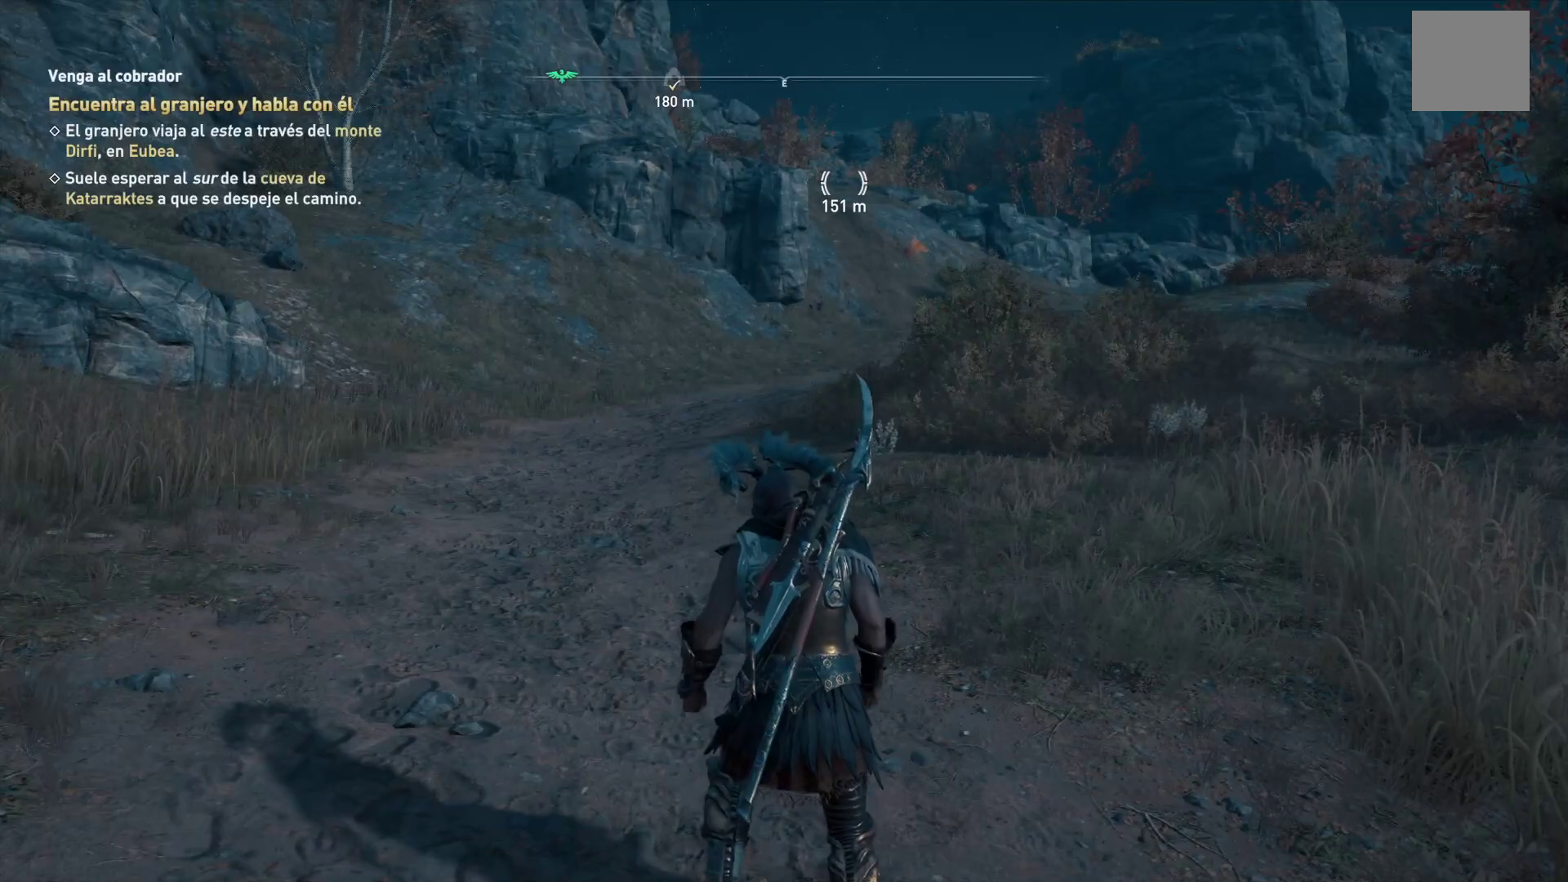
{"buttons": ["START"], "left_stick": "center", "right_stick": "center", "events": [[333, "START", "down"]]}
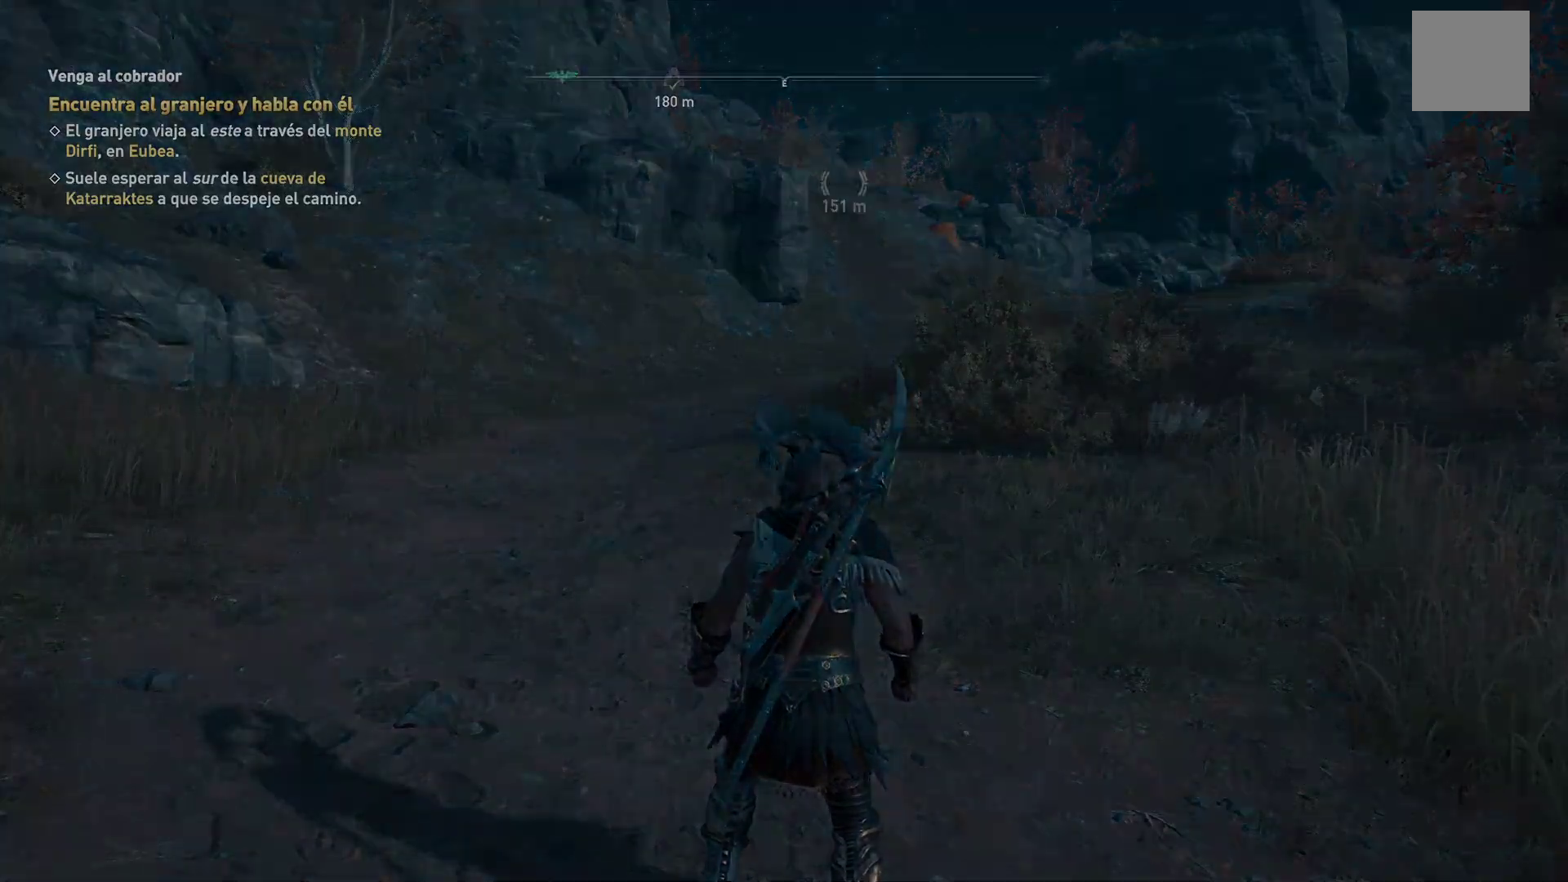
{"buttons": [], "left_stick": "center", "right_stick": "center", "events": [[17, "START", "up"]]}